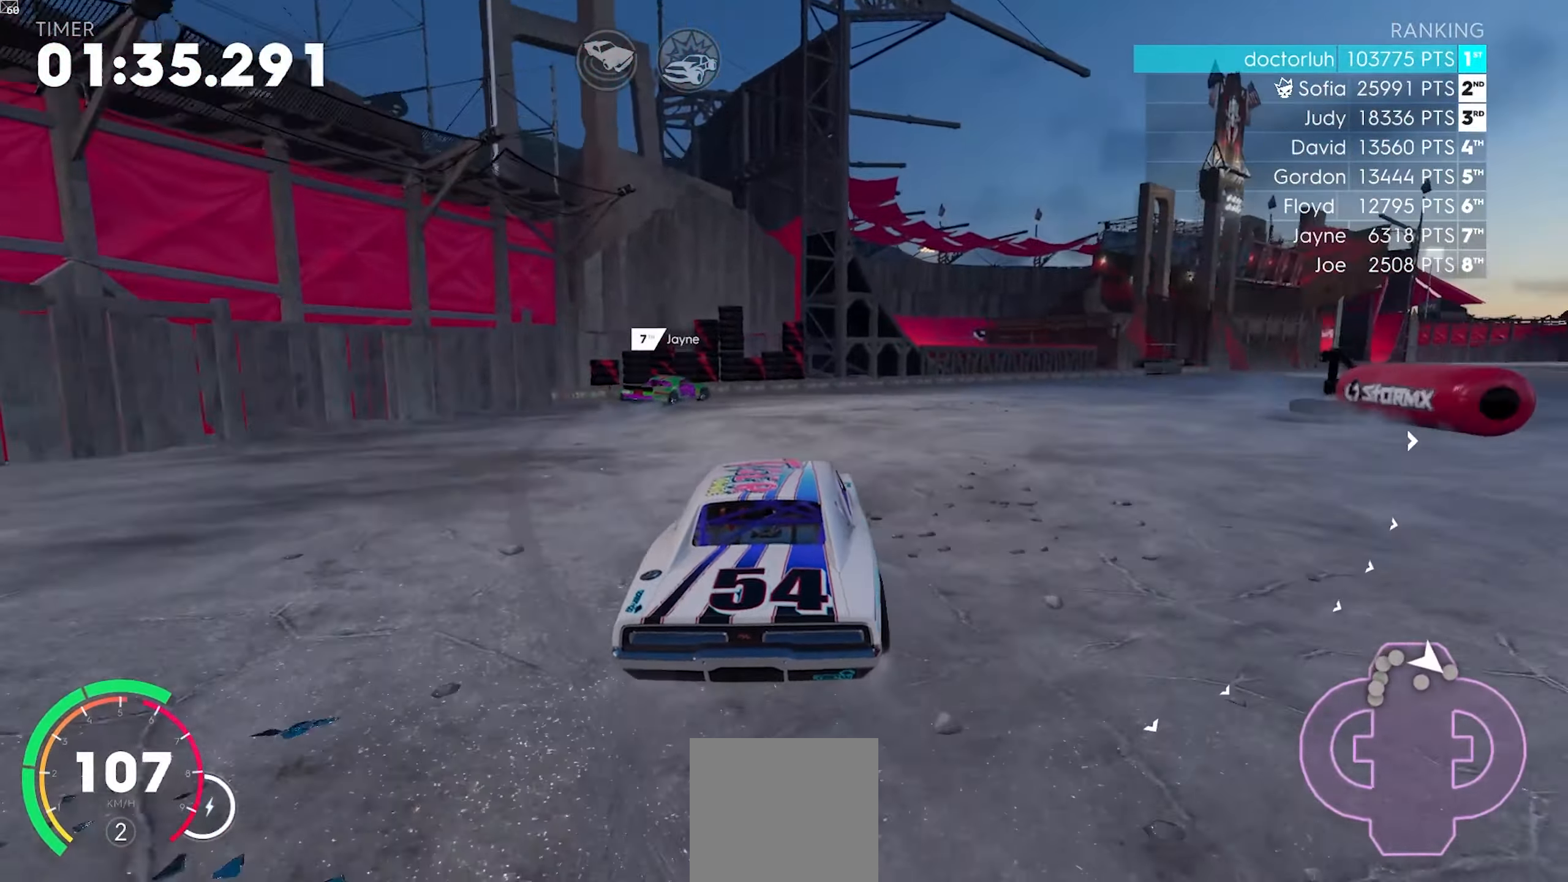
Gameplay with a controller (Xbox layout); each line is a JSON object with the inputs held at the frame after it. "events" lists button and stick changes between this image and that frame as [ms after this image, input, new state], when the widget could be followed in between. Not read: right_stick.
{"buttons": ["L2"], "left_stick": "down-left", "events": [[200, "left_stick", "down-left"], [333, "L2", "down"], [383, "R2", "up"]]}
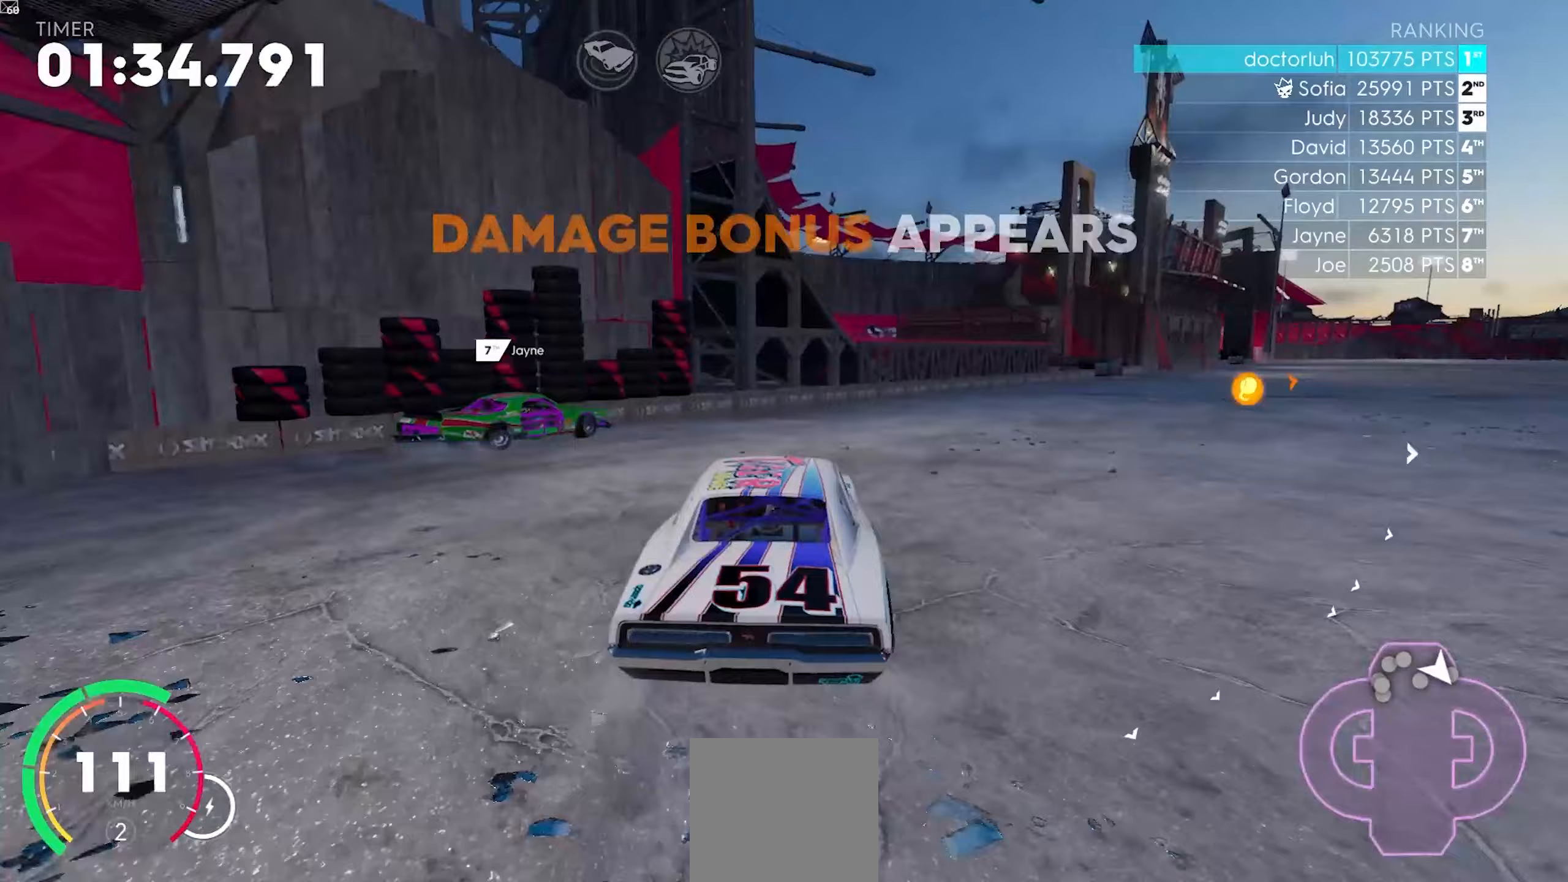
{"buttons": ["R2"], "left_stick": "down-right", "events": [[17, "left_stick", "down-right"], [333, "L2", "up"], [333, "R2", "down"]]}
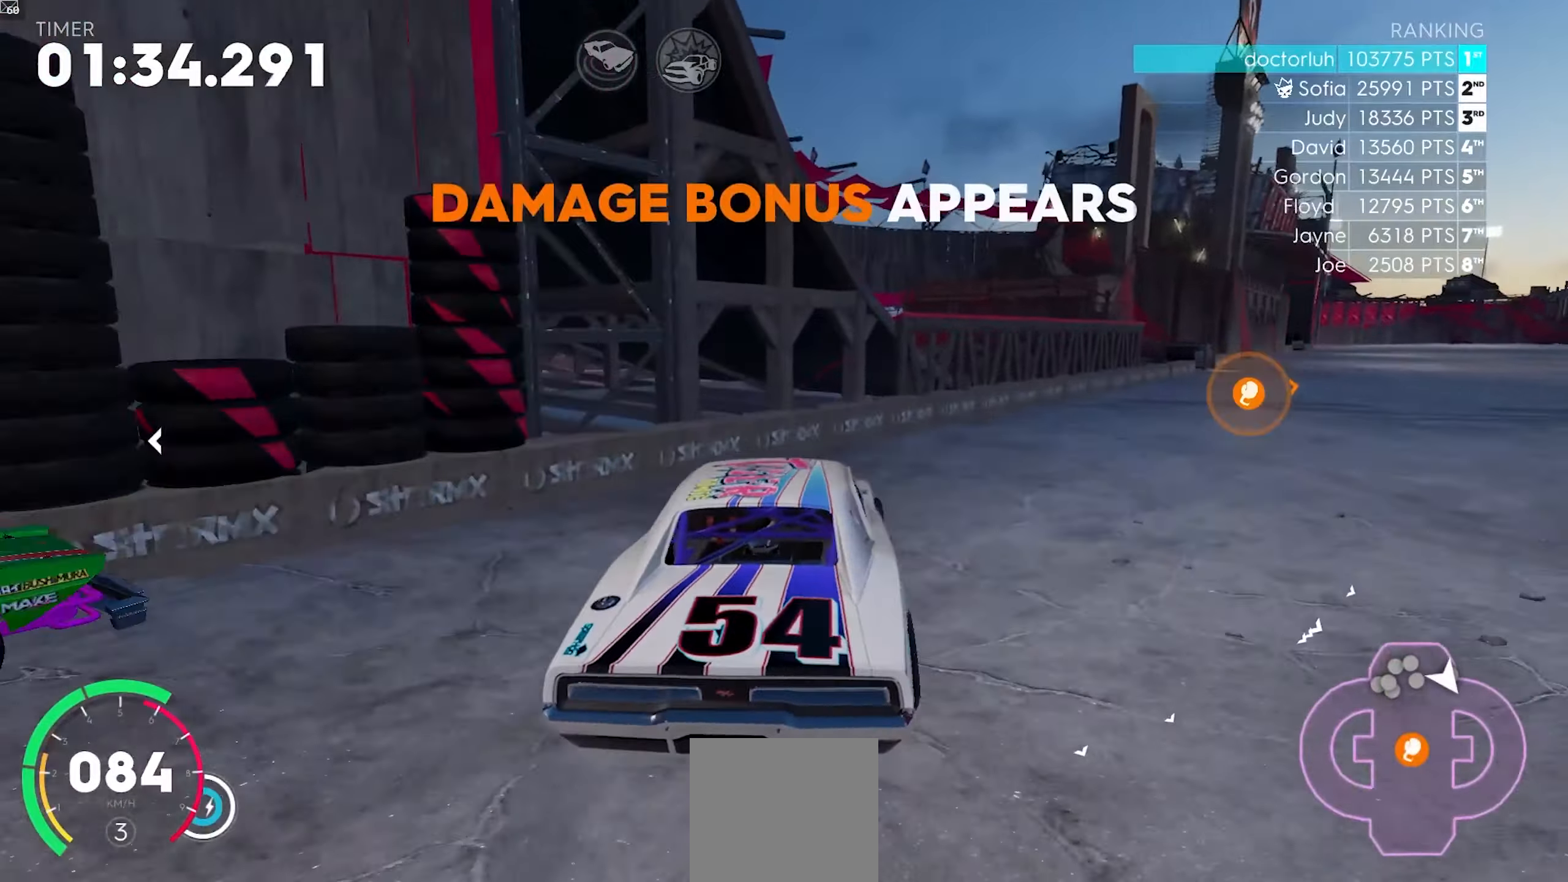
{"buttons": ["R2"], "left_stick": "center", "events": [[450, "left_stick", "center"]]}
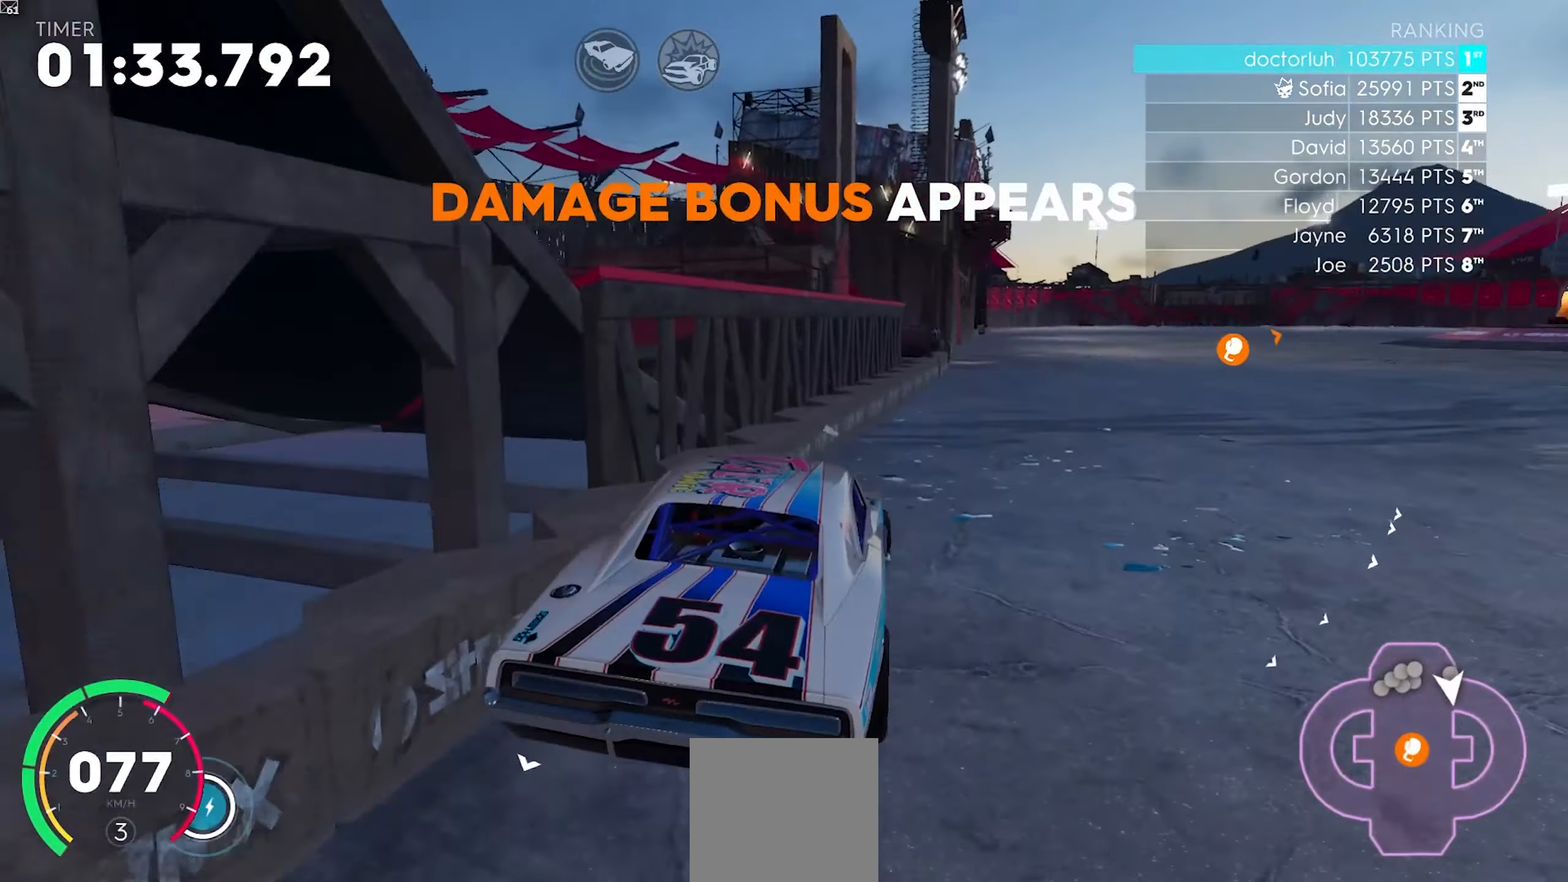
{"buttons": ["R2"], "left_stick": "right", "events": [[83, "left_stick", "right"]]}
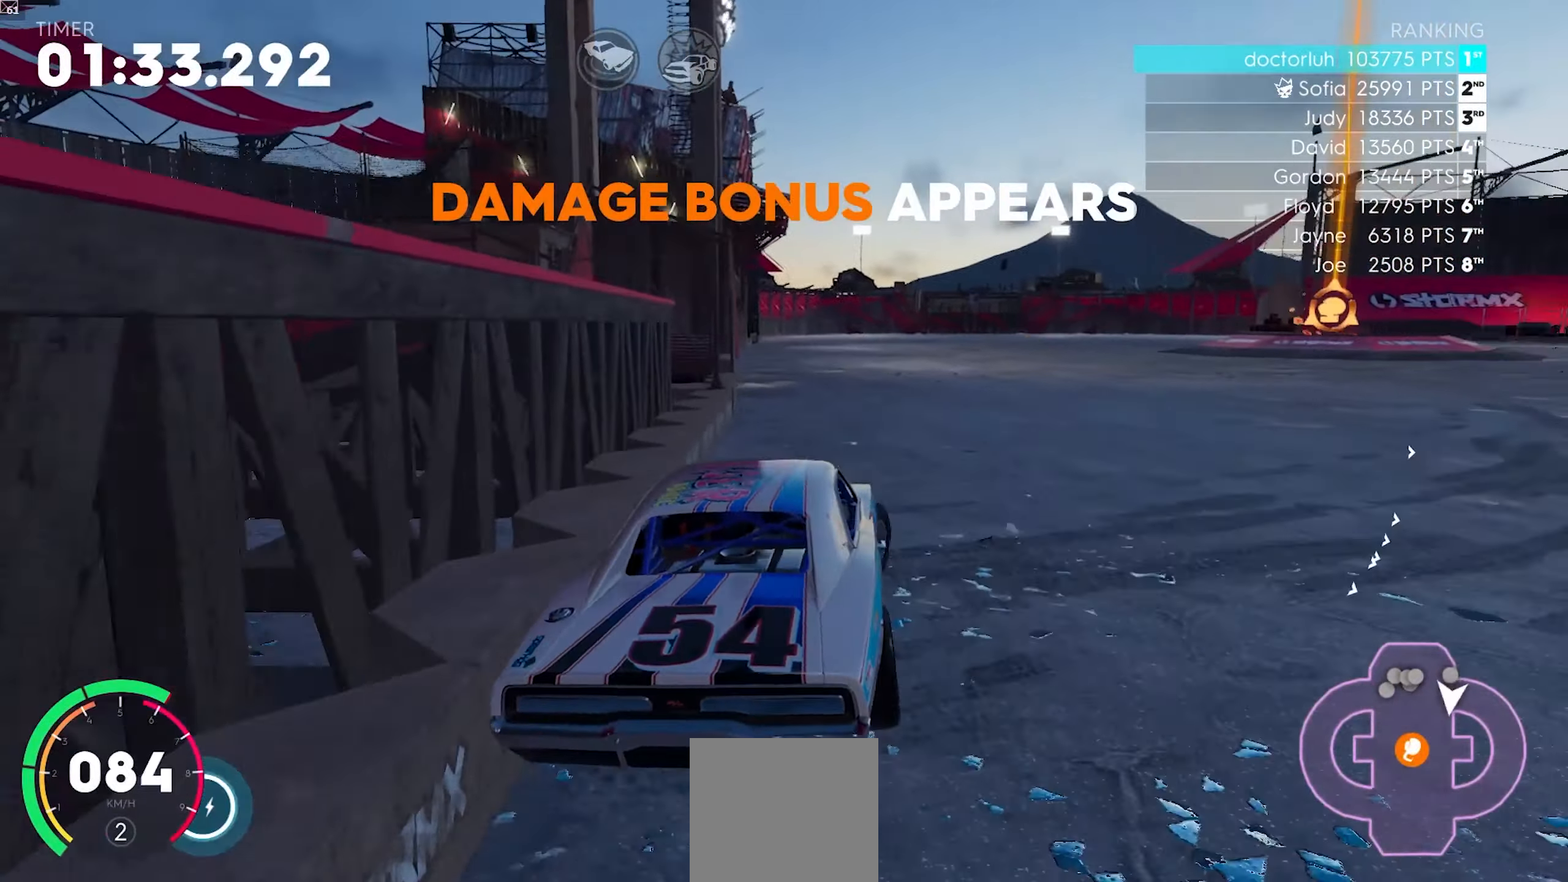
{"buttons": ["A", "R2"], "left_stick": "left", "events": [[150, "left_stick", "center"], [183, "A", "down"], [350, "left_stick", "left"], [367, "A", "up"], [467, "A", "down"]]}
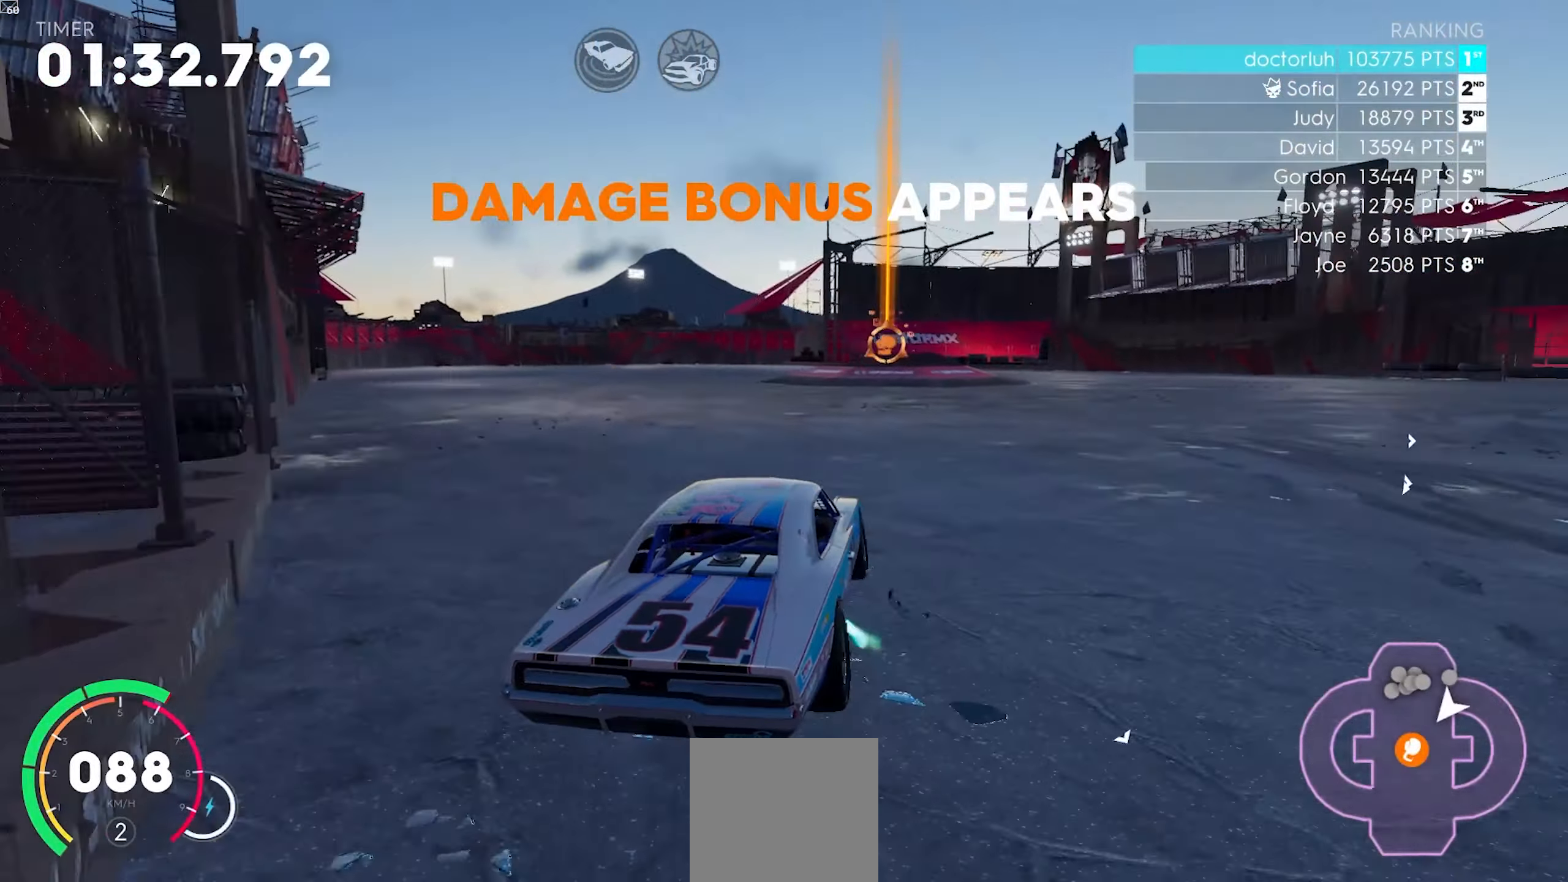
{"buttons": ["R2"], "left_stick": "down-left", "events": [[17, "left_stick", "center"], [133, "left_stick", "down-left"], [217, "left_stick", "center"], [333, "A", "up"], [367, "left_stick", "down-left"]]}
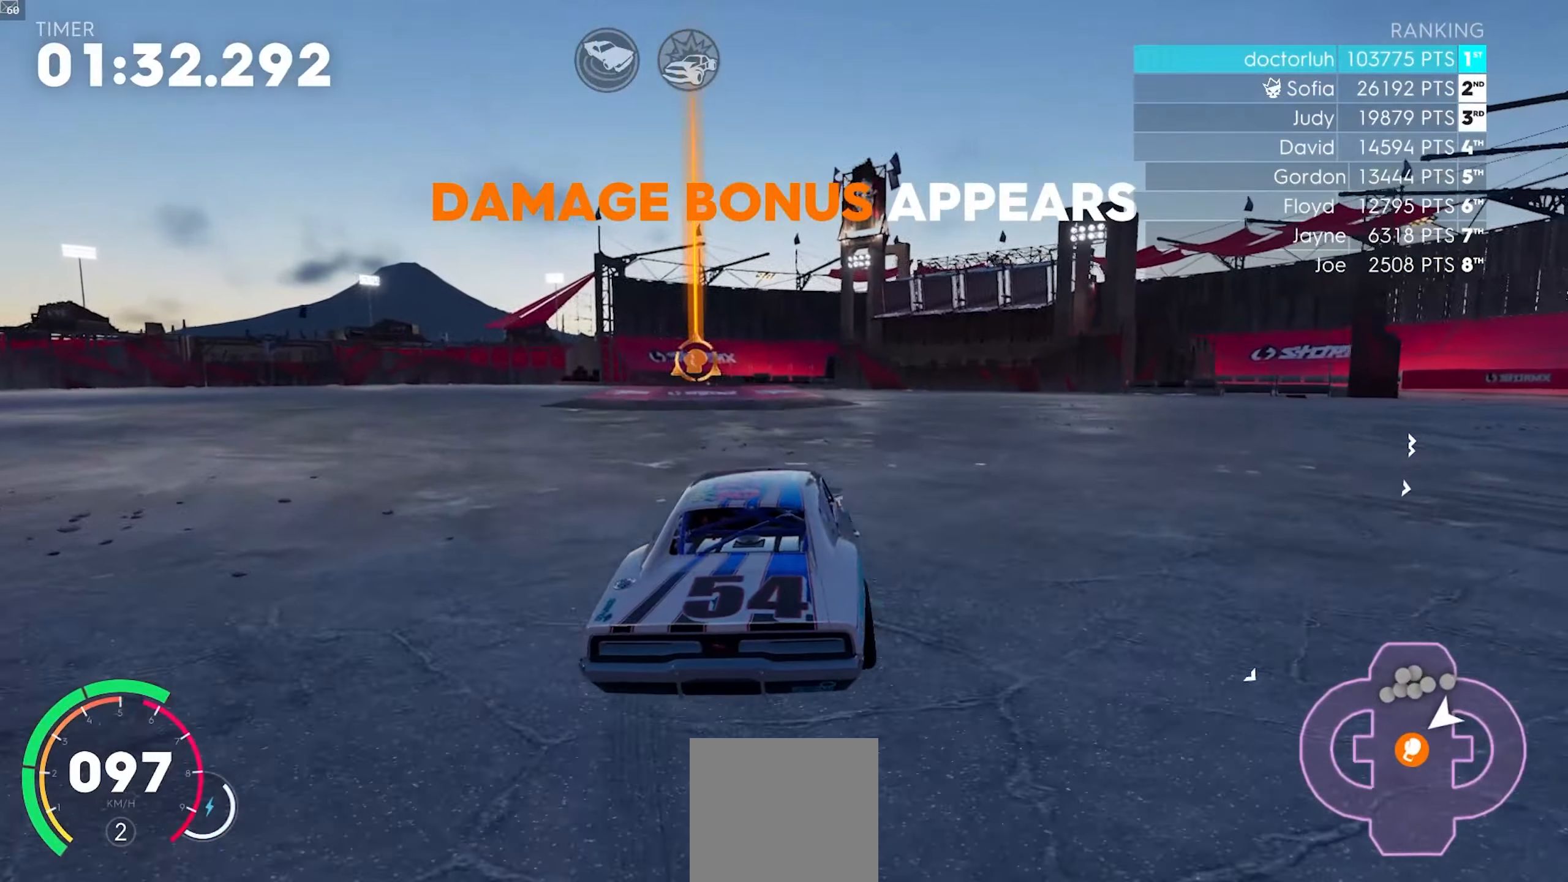
{"buttons": ["R2"], "left_stick": "center", "events": [[17, "left_stick", "center"], [150, "left_stick", "down-left"], [333, "left_stick", "center"]]}
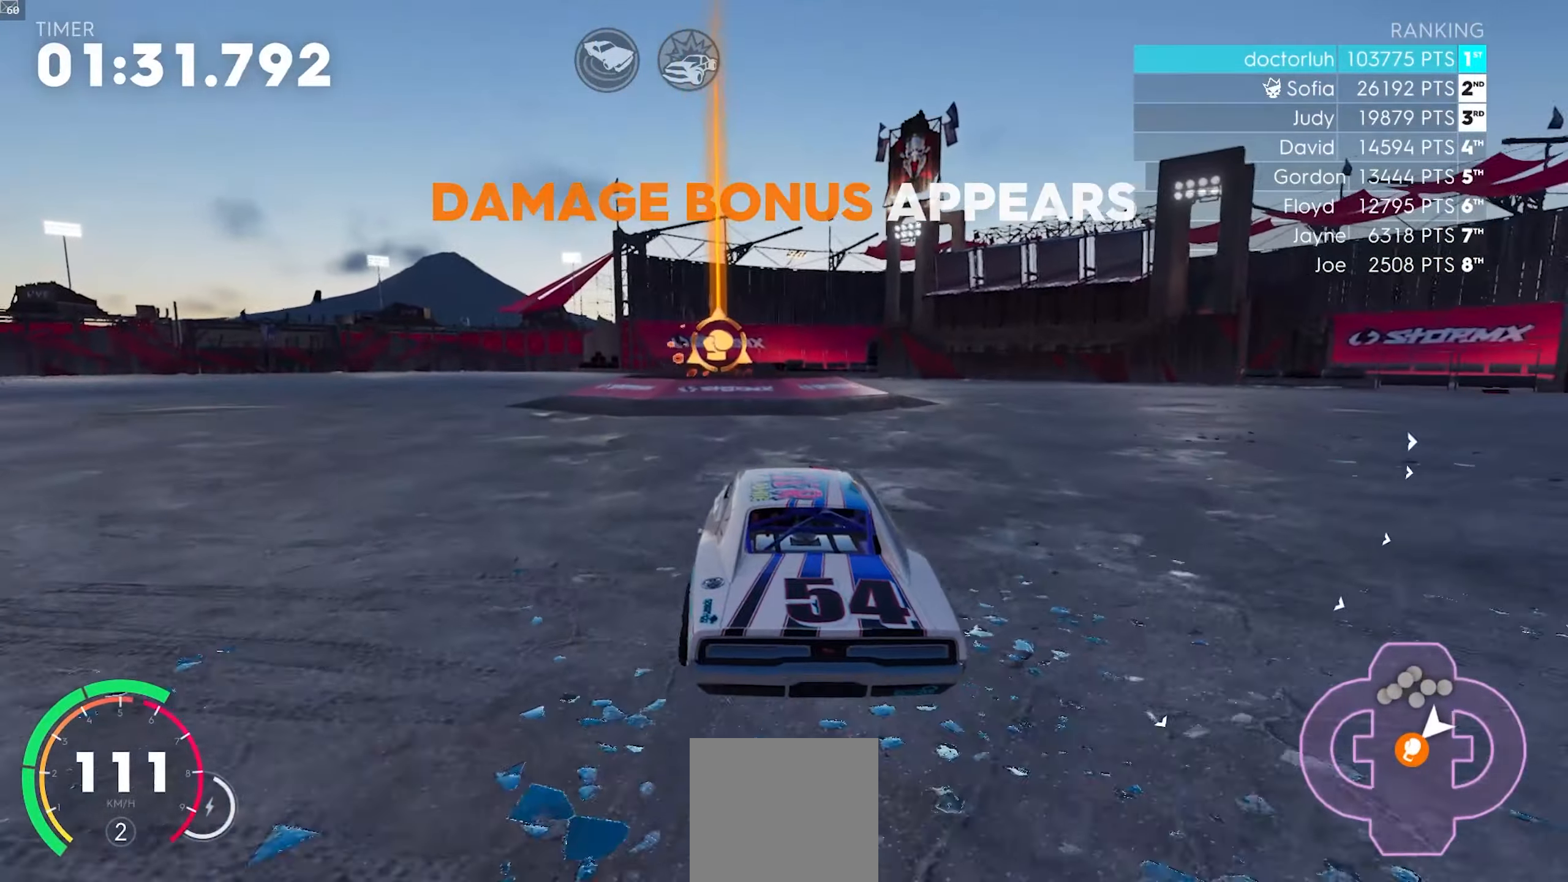
{"buttons": ["R2"], "left_stick": "left", "events": [[217, "left_stick", "down-left"], [250, "A", "down"], [333, "left_stick", "center"], [400, "A", "up"], [400, "left_stick", "left"]]}
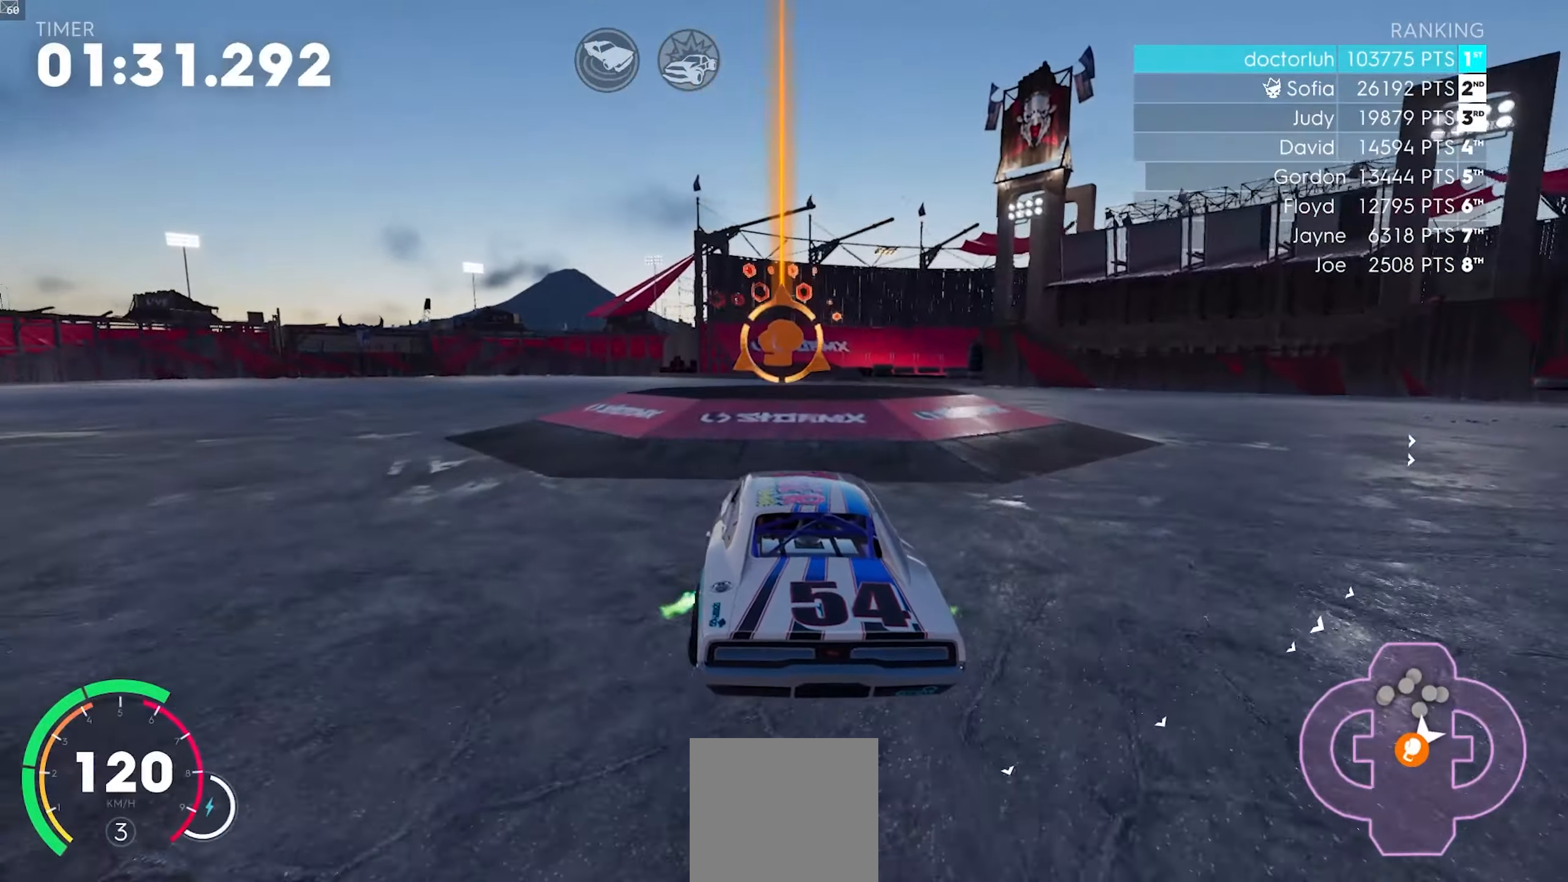
{"buttons": ["R2"], "left_stick": "up", "events": [[17, "A", "down"], [33, "left_stick", "center"], [117, "left_stick", "down-left"], [150, "A", "up"], [300, "left_stick", "center"], [383, "left_stick", "up"]]}
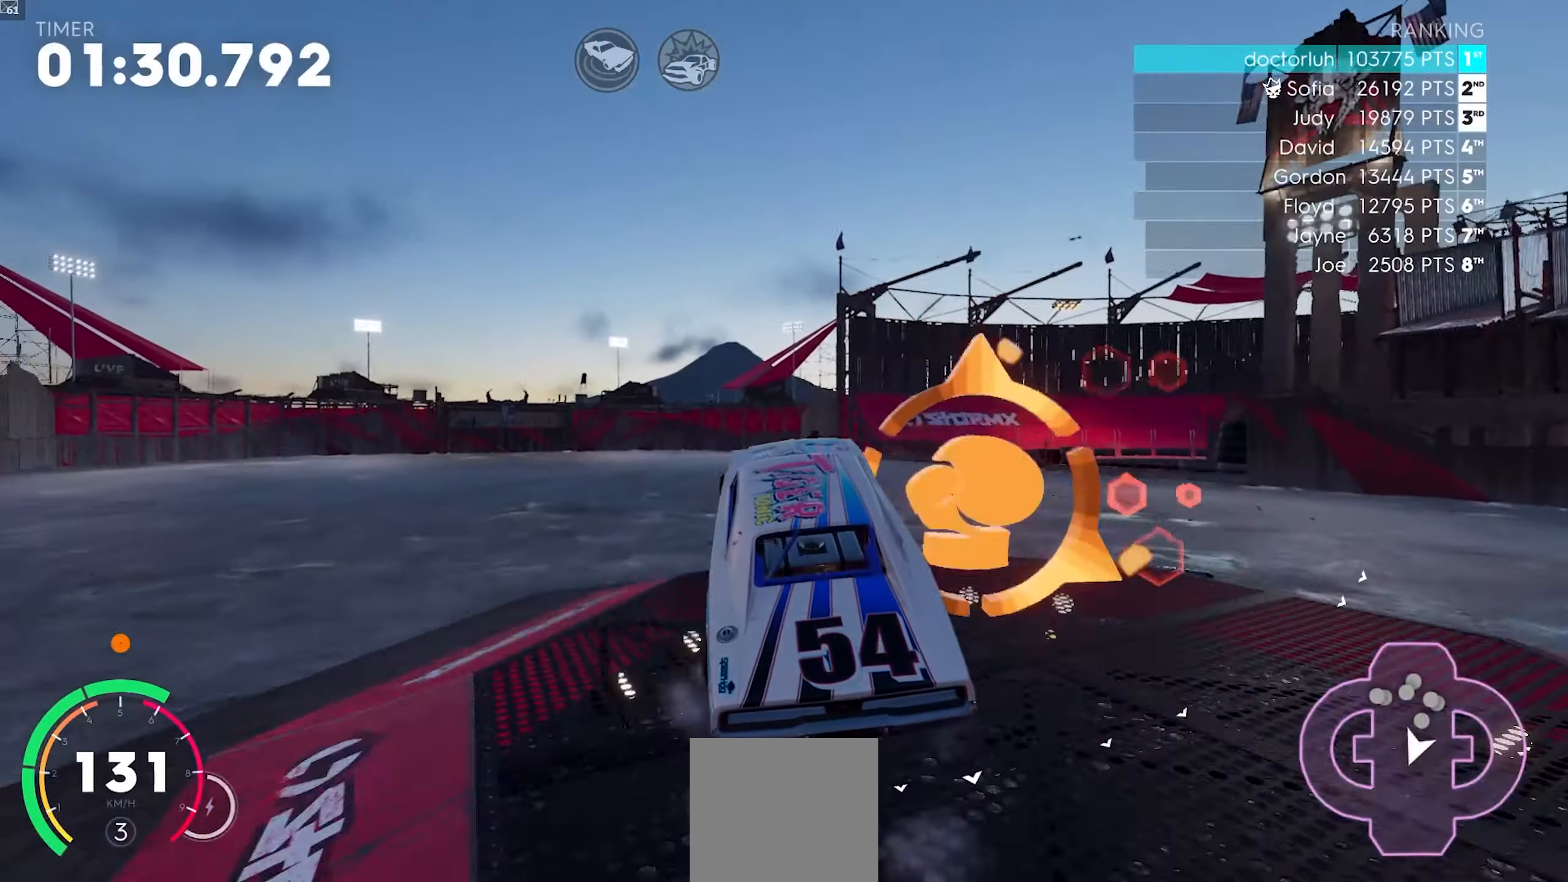
{"buttons": ["R2"], "left_stick": "center", "events": [[67, "left_stick", "center"], [233, "left_stick", "up"], [383, "left_stick", "center"]]}
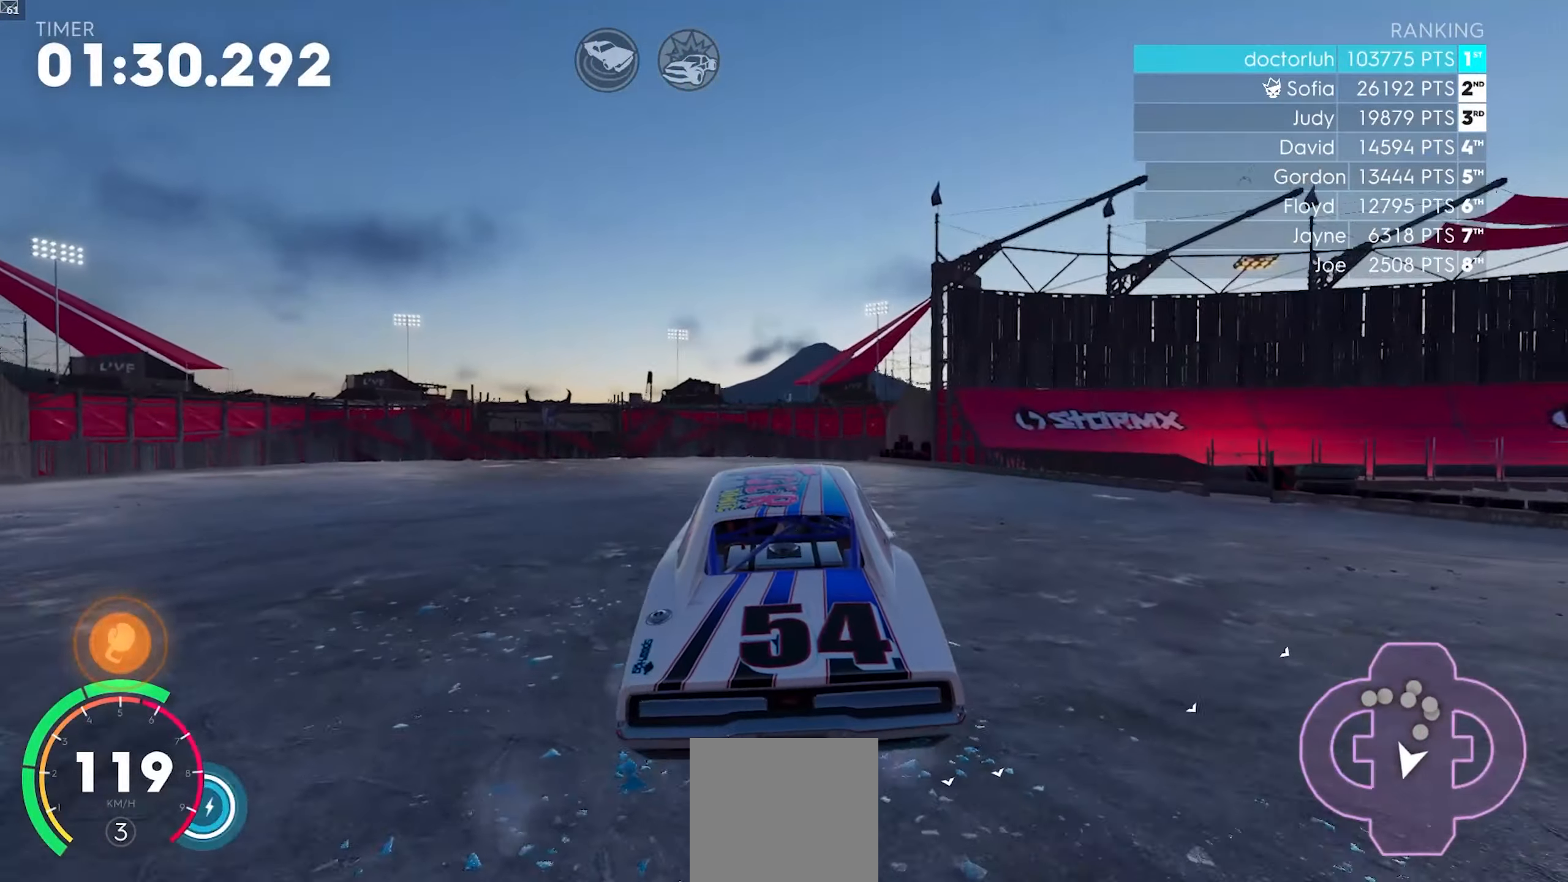
{"buttons": ["R2"], "left_stick": "down-left", "events": [[67, "left_stick", "right"], [150, "left_stick", "center"], [383, "left_stick", "down-left"]]}
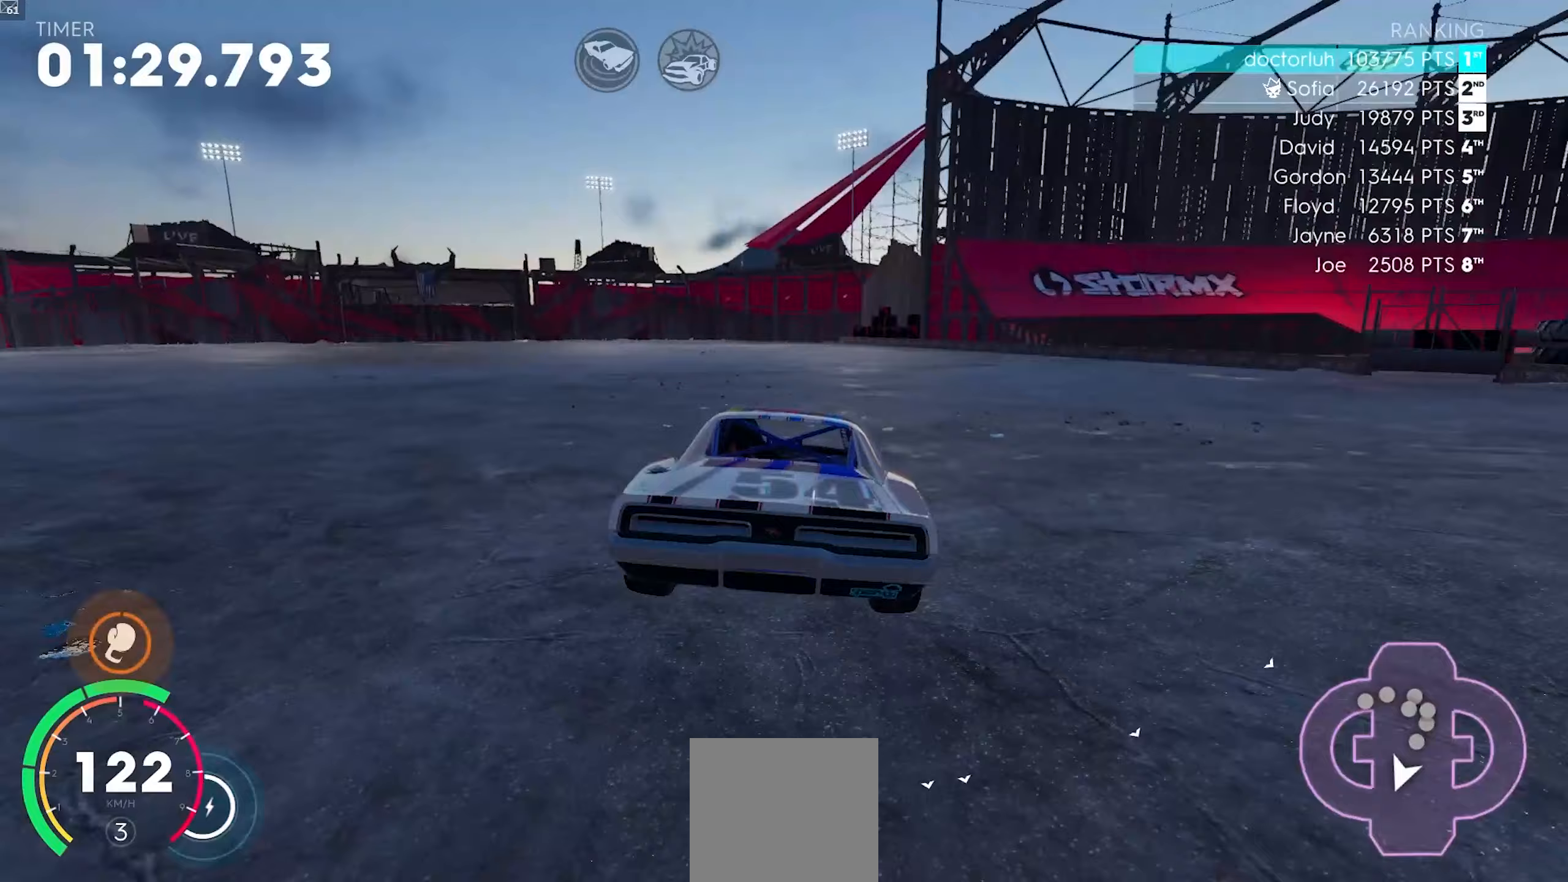
{"buttons": ["L2"], "left_stick": "down-left", "events": [[350, "L2", "down"], [383, "R2", "up"]]}
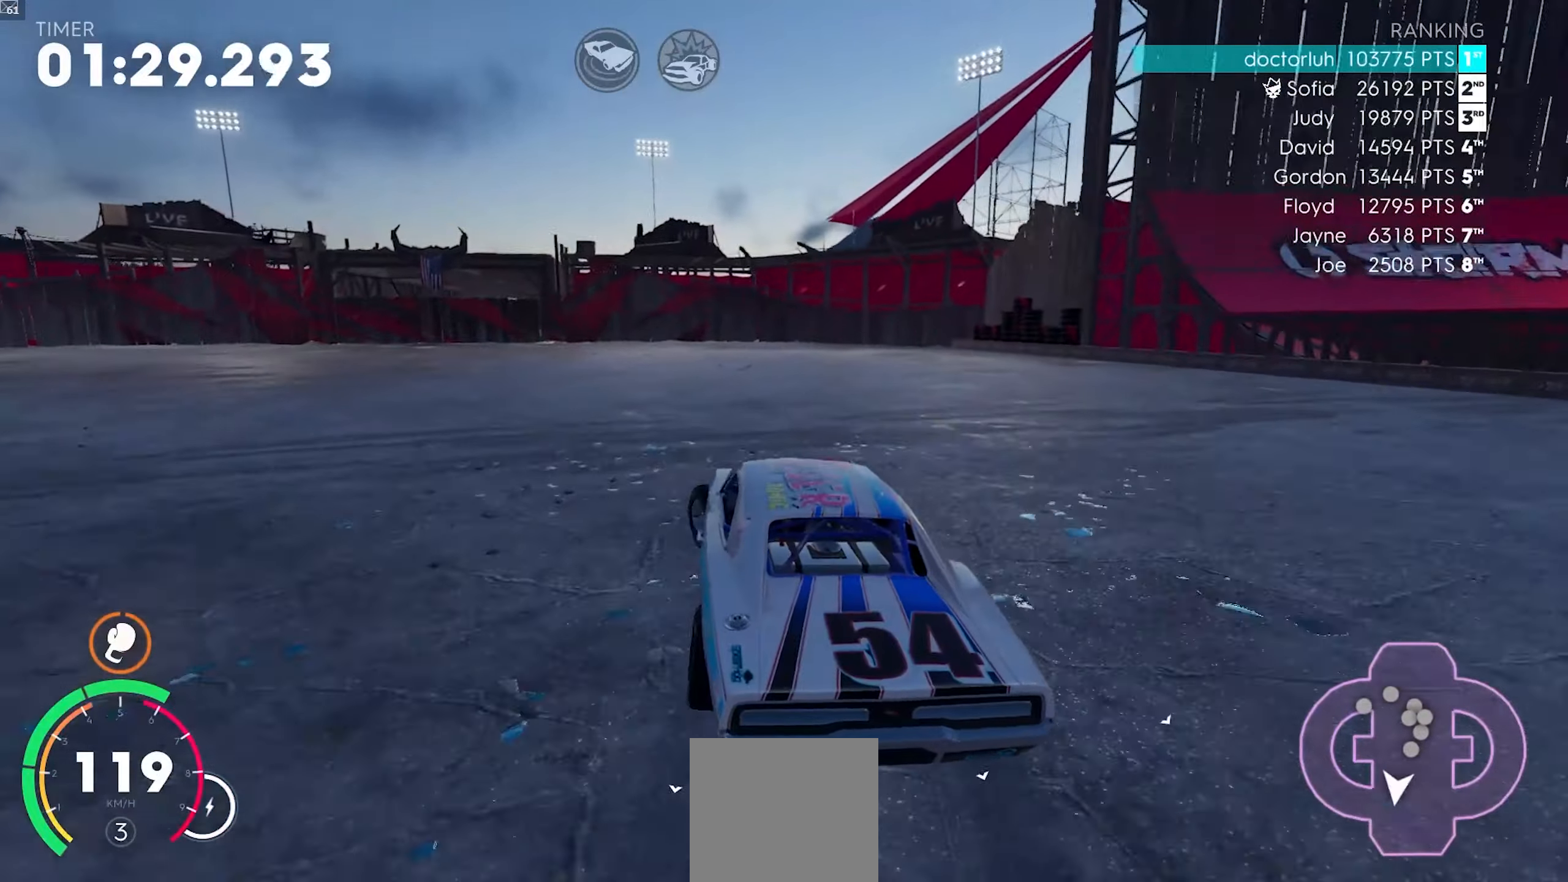
{"buttons": ["R2"], "left_stick": "down-left", "events": [[250, "L2", "up"], [467, "R2", "down"]]}
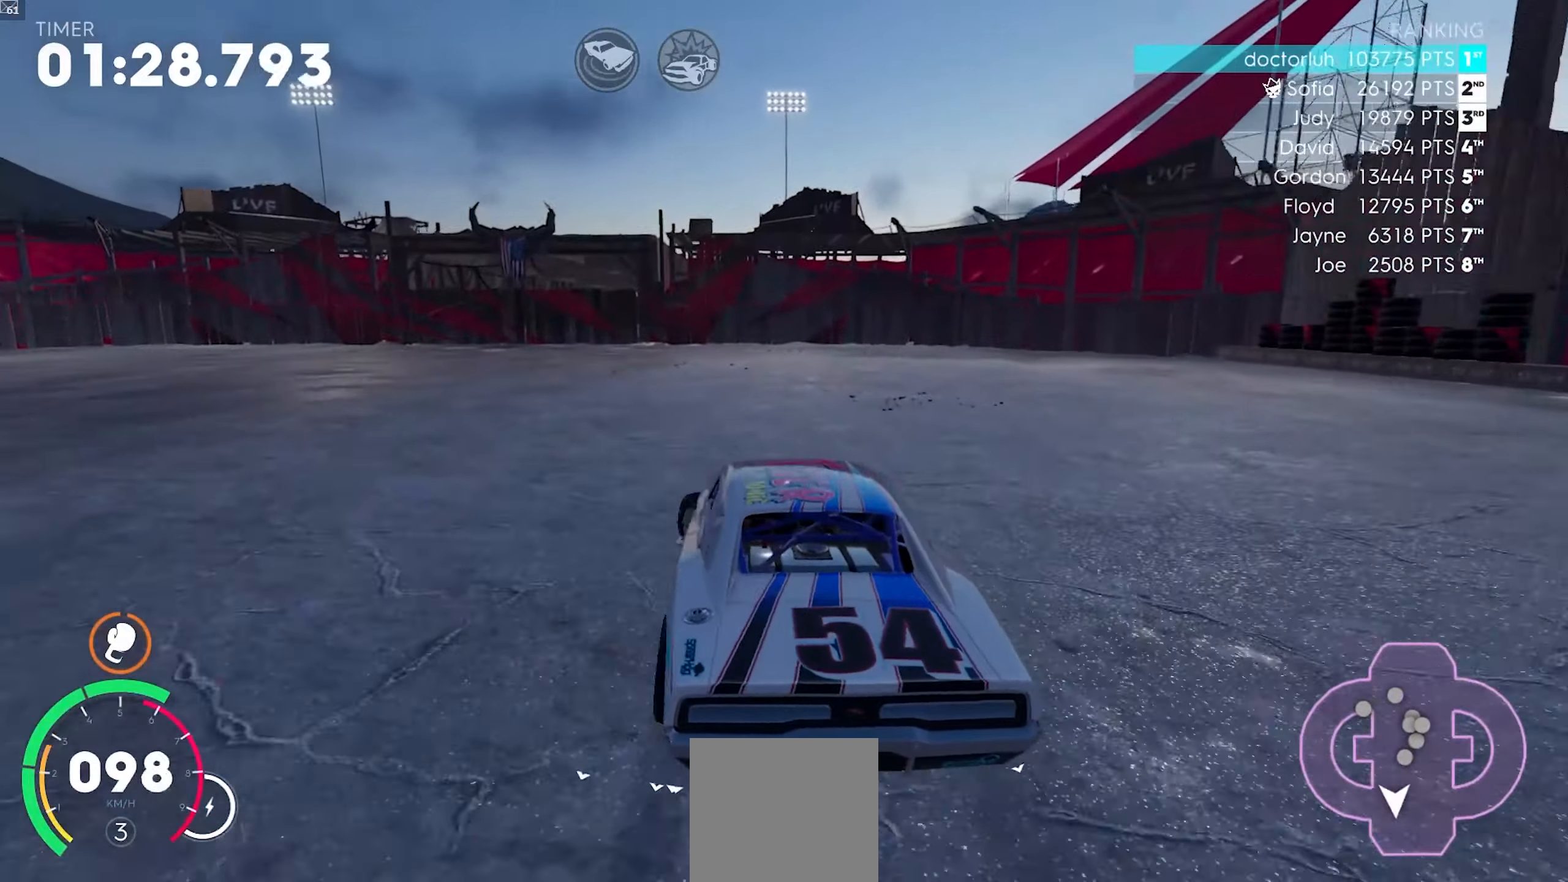
{"buttons": [], "left_stick": "down-left", "events": [[167, "R2", "up"]]}
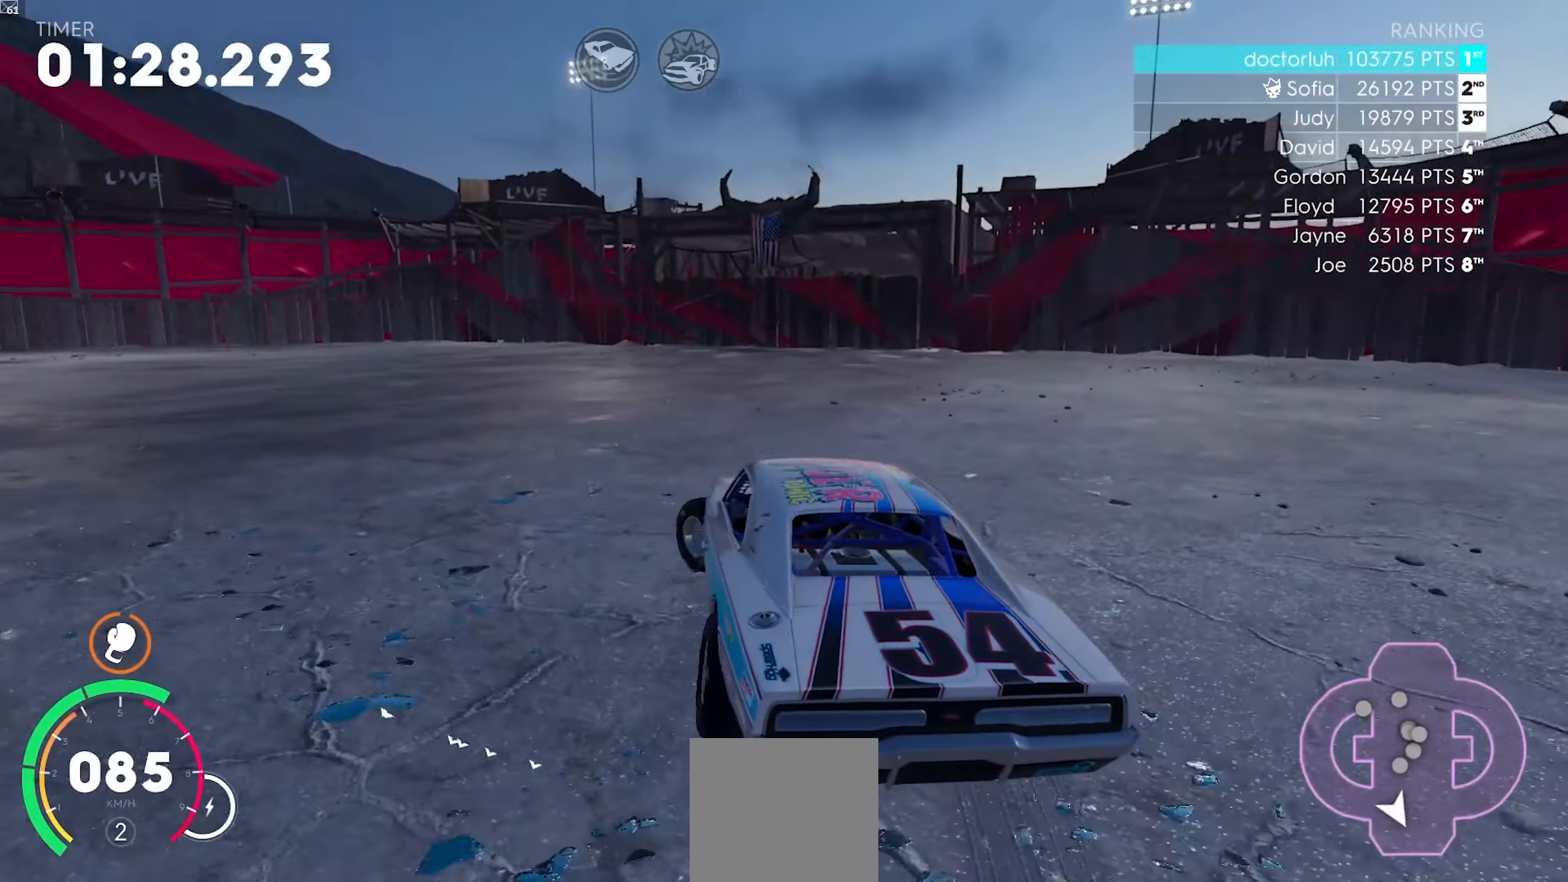
{"buttons": ["R2"], "left_stick": "down-left", "events": [[283, "R2", "down"], [433, "R2", "up"], [467, "R2", "down"]]}
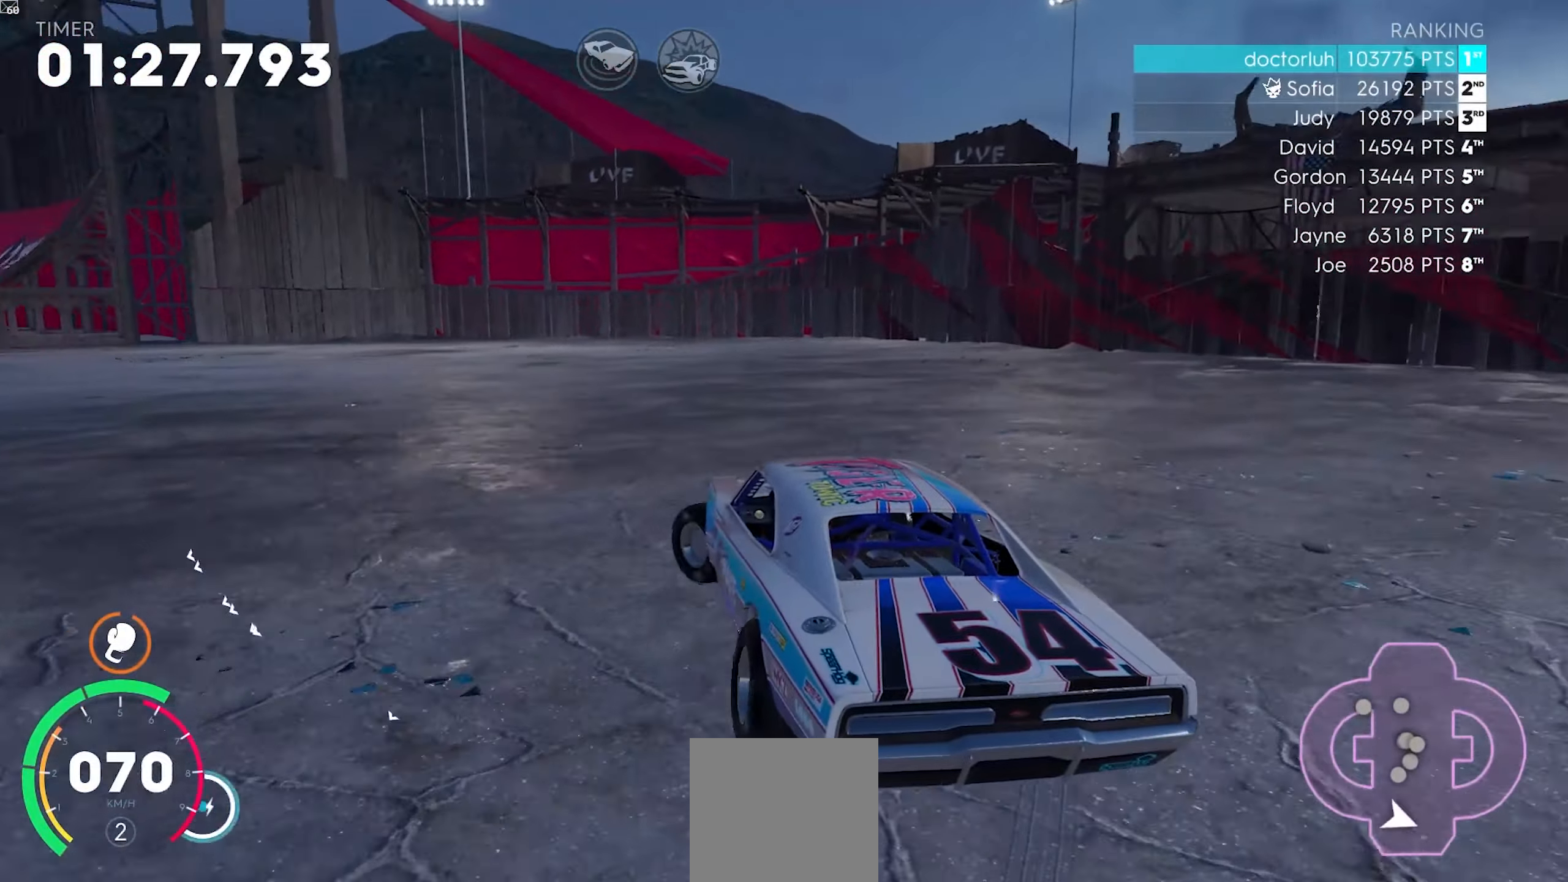
{"buttons": ["R2"], "left_stick": "left", "events": [[167, "left_stick", "center"], [233, "left_stick", "right"], [433, "left_stick", "center"], [483, "left_stick", "left"]]}
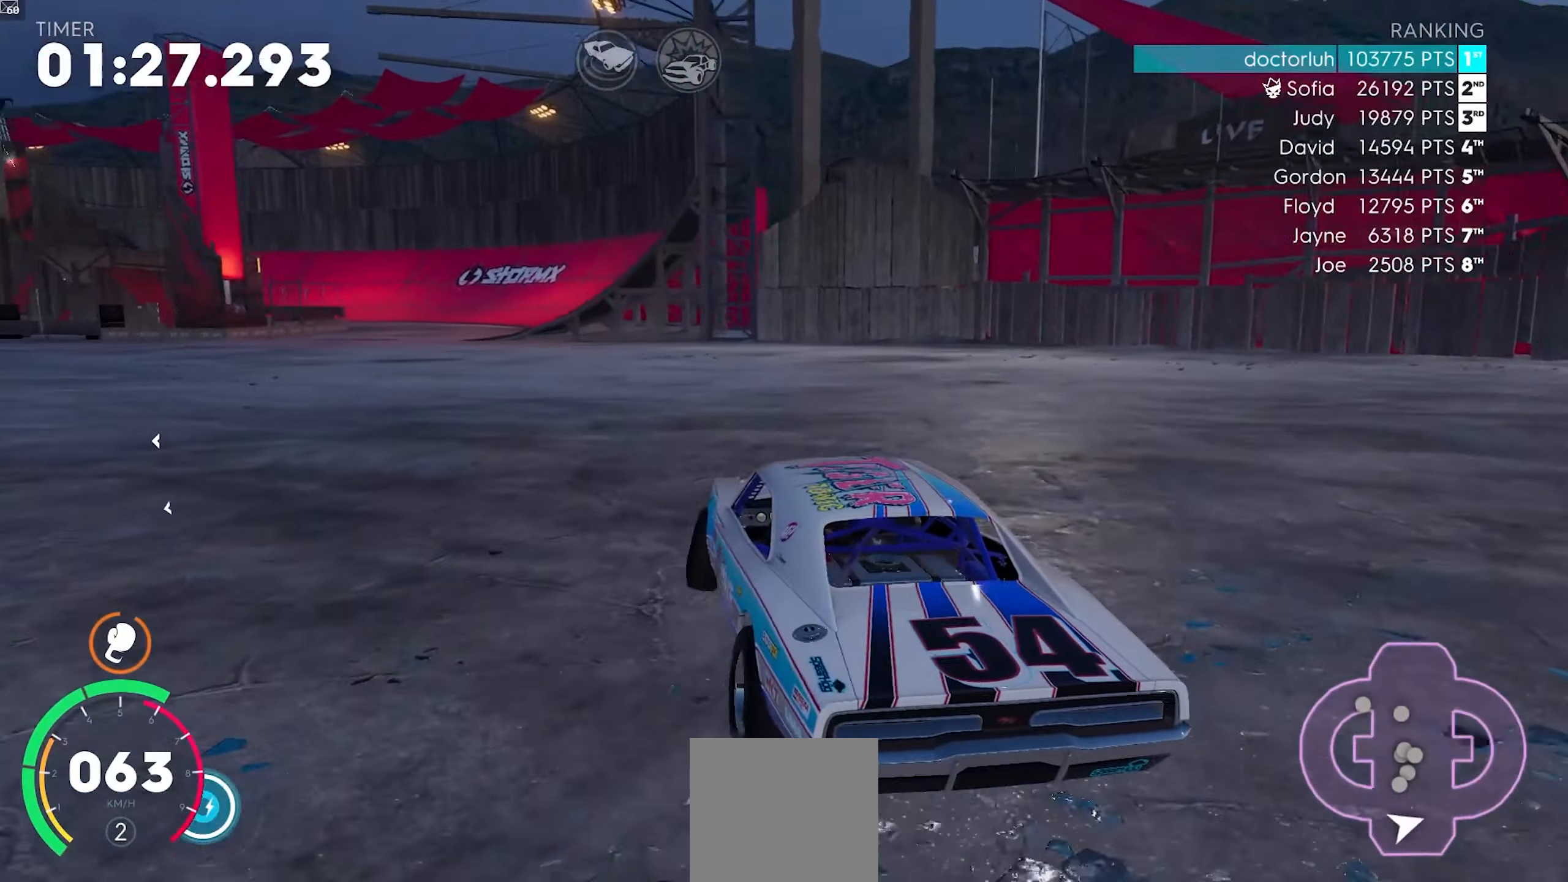
{"buttons": ["R2"], "left_stick": "center", "events": [[117, "left_stick", "down-right"], [283, "left_stick", "left"], [450, "left_stick", "center"]]}
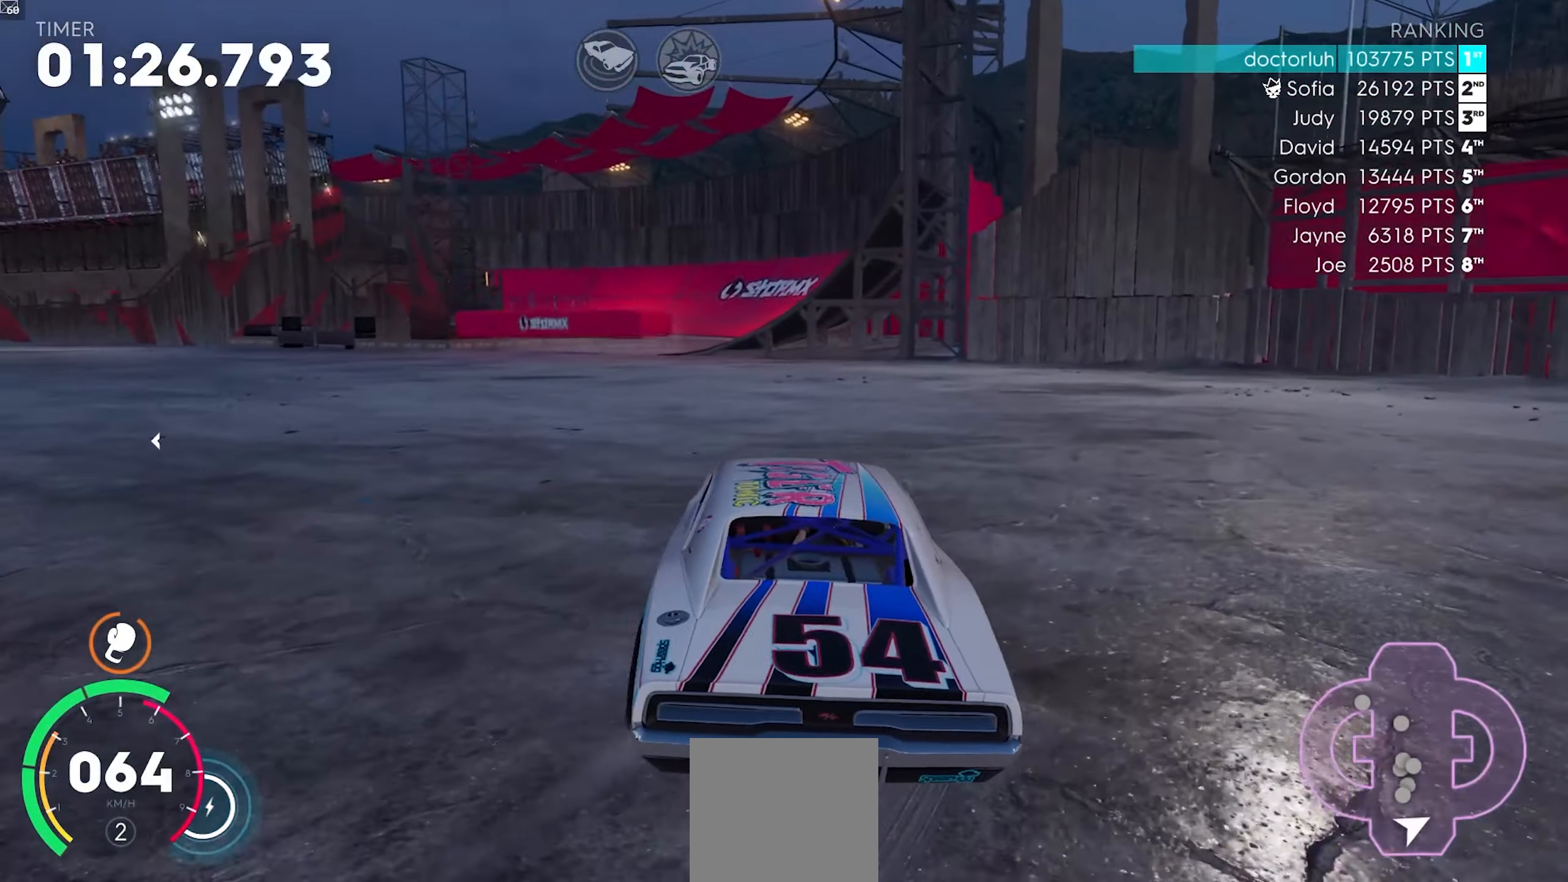
{"buttons": ["R2"], "left_stick": "down-left", "events": [[33, "A", "down"], [67, "left_stick", "left"], [167, "left_stick", "down-left"], [317, "A", "up"]]}
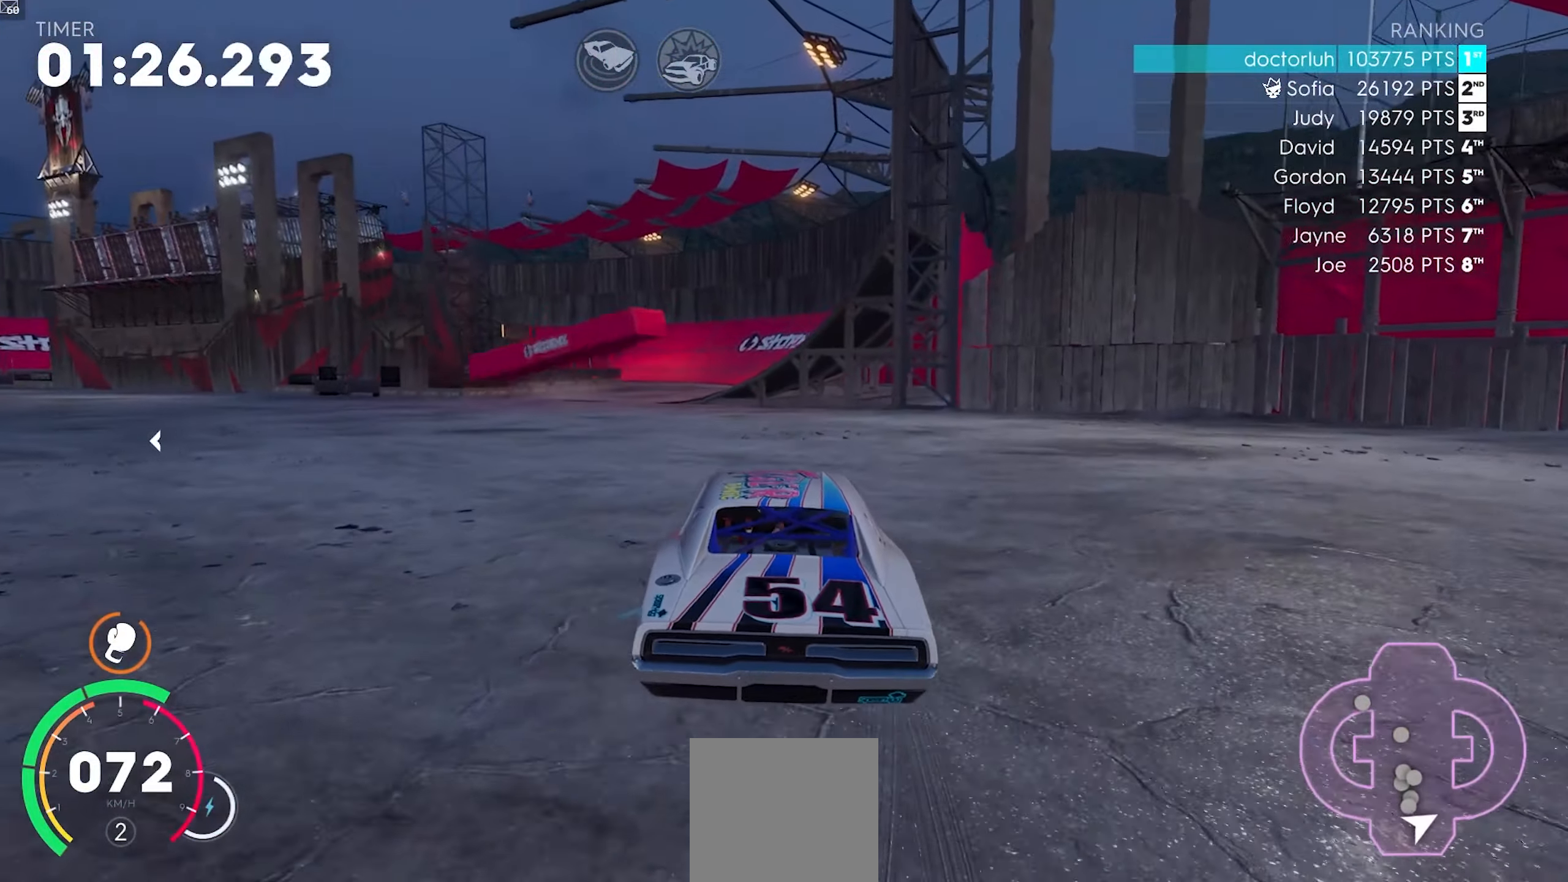
{"buttons": ["R2"], "left_stick": "down-left", "events": []}
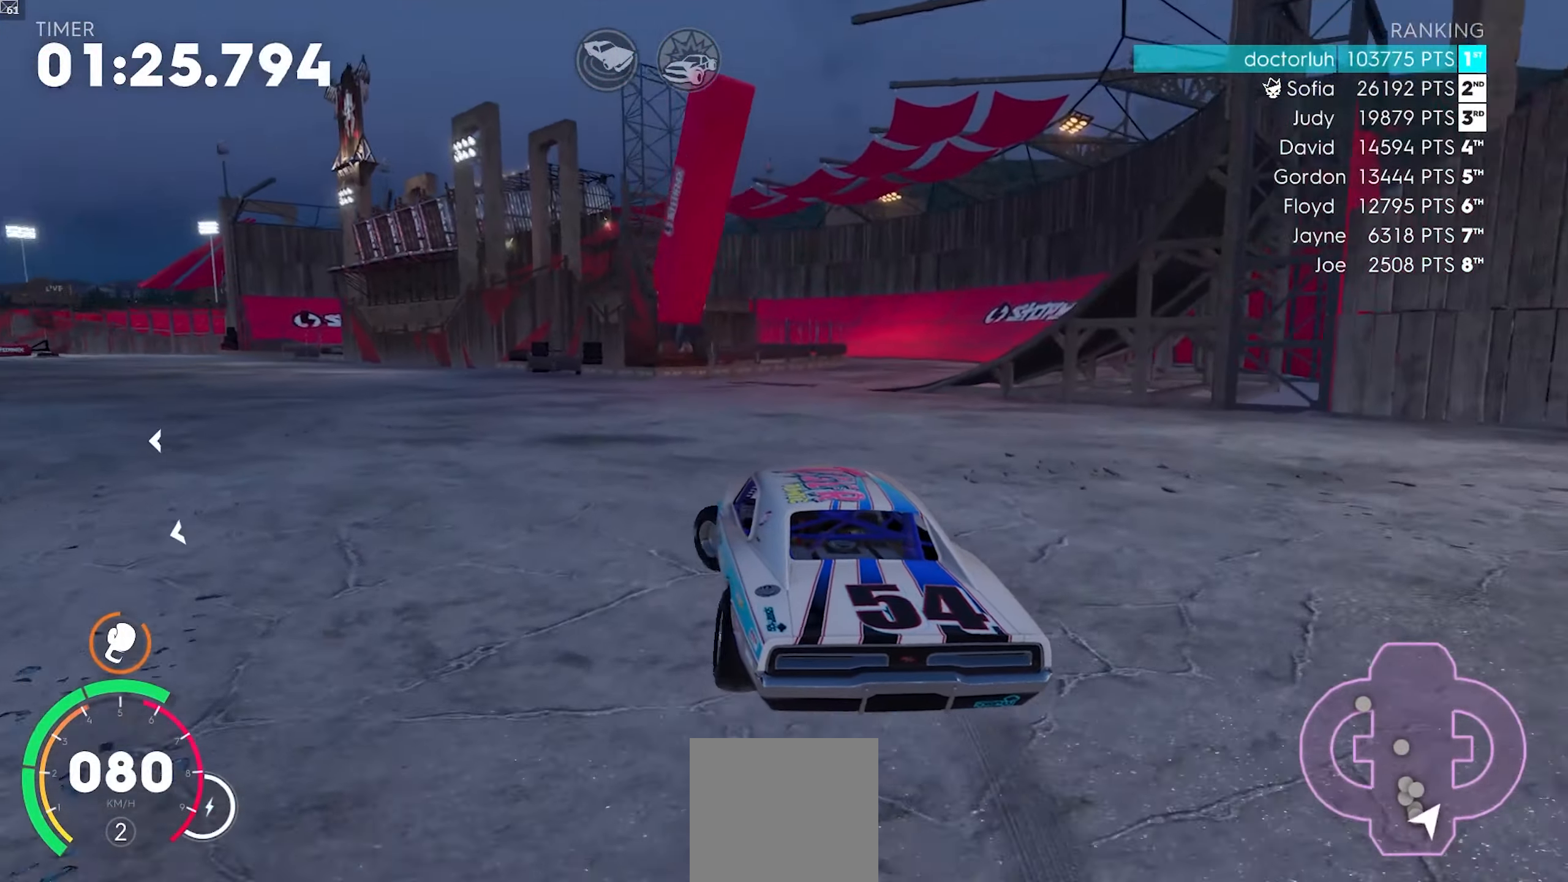
{"buttons": ["R2"], "left_stick": "down-left", "events": [[67, "left_stick", "center"], [333, "left_stick", "right"], [500, "left_stick", "down-left"]]}
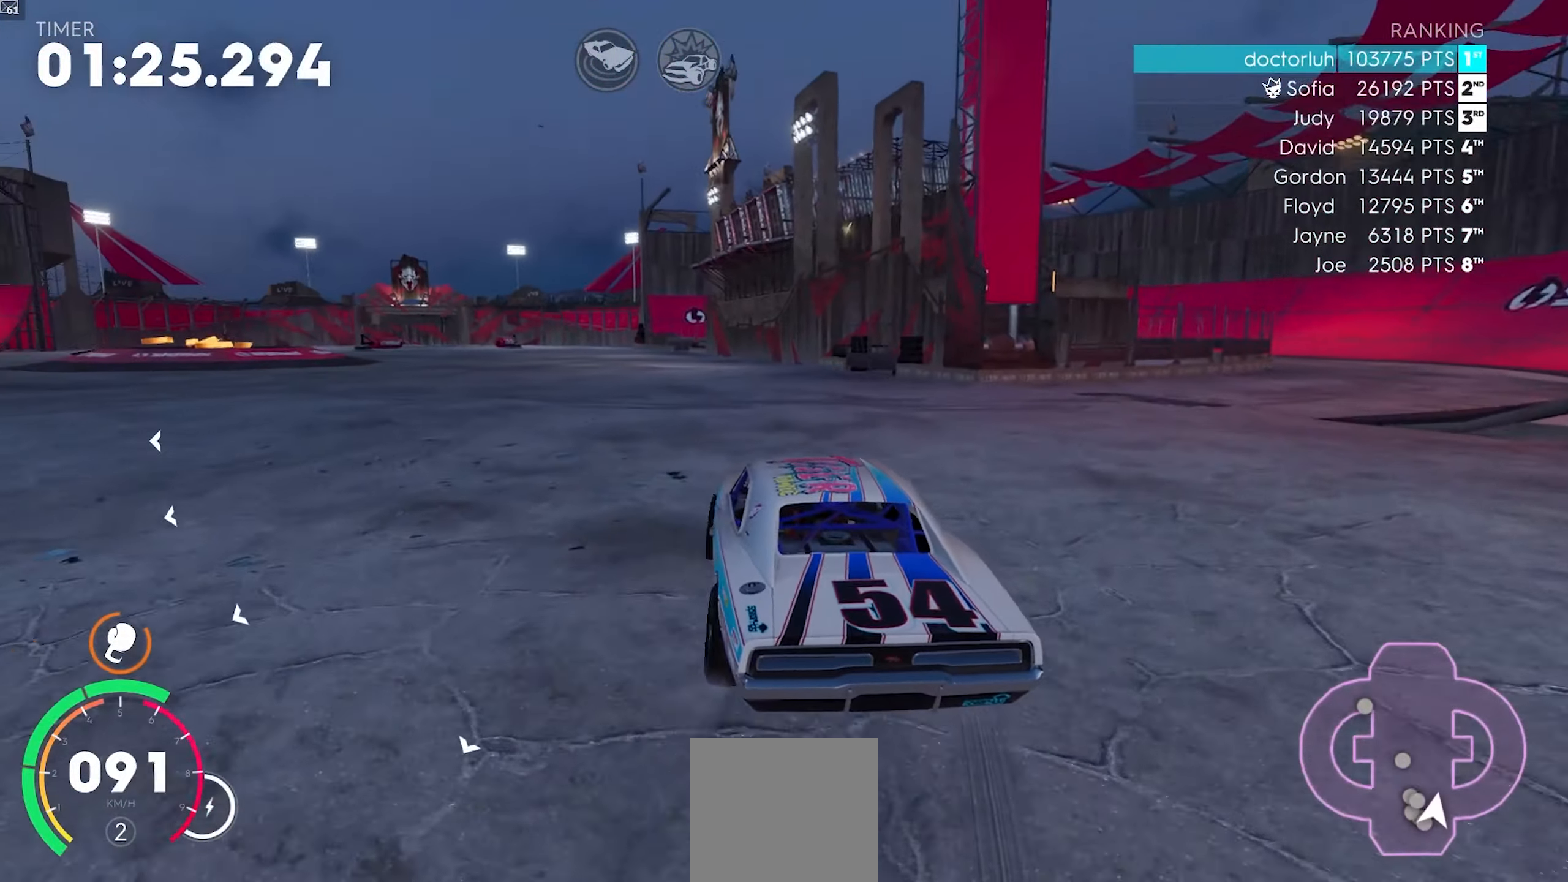
{"buttons": ["R2"], "left_stick": "down-left", "events": [[233, "left_stick", "center"], [433, "left_stick", "down-left"]]}
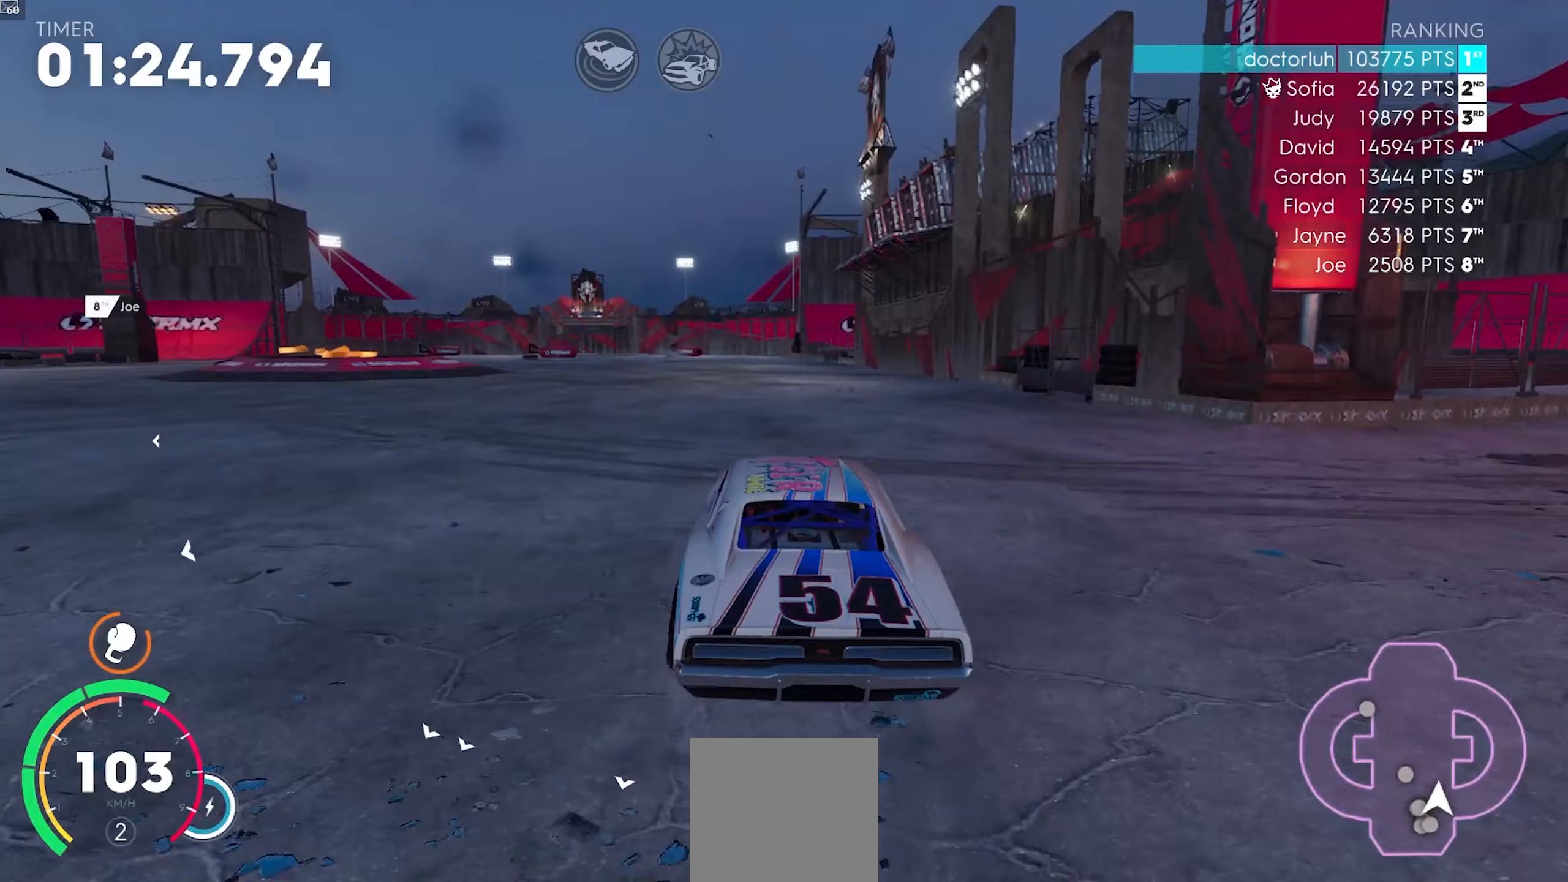
{"buttons": ["R2"], "left_stick": "down-left", "events": [[117, "left_stick", "center"], [283, "left_stick", "down-left"]]}
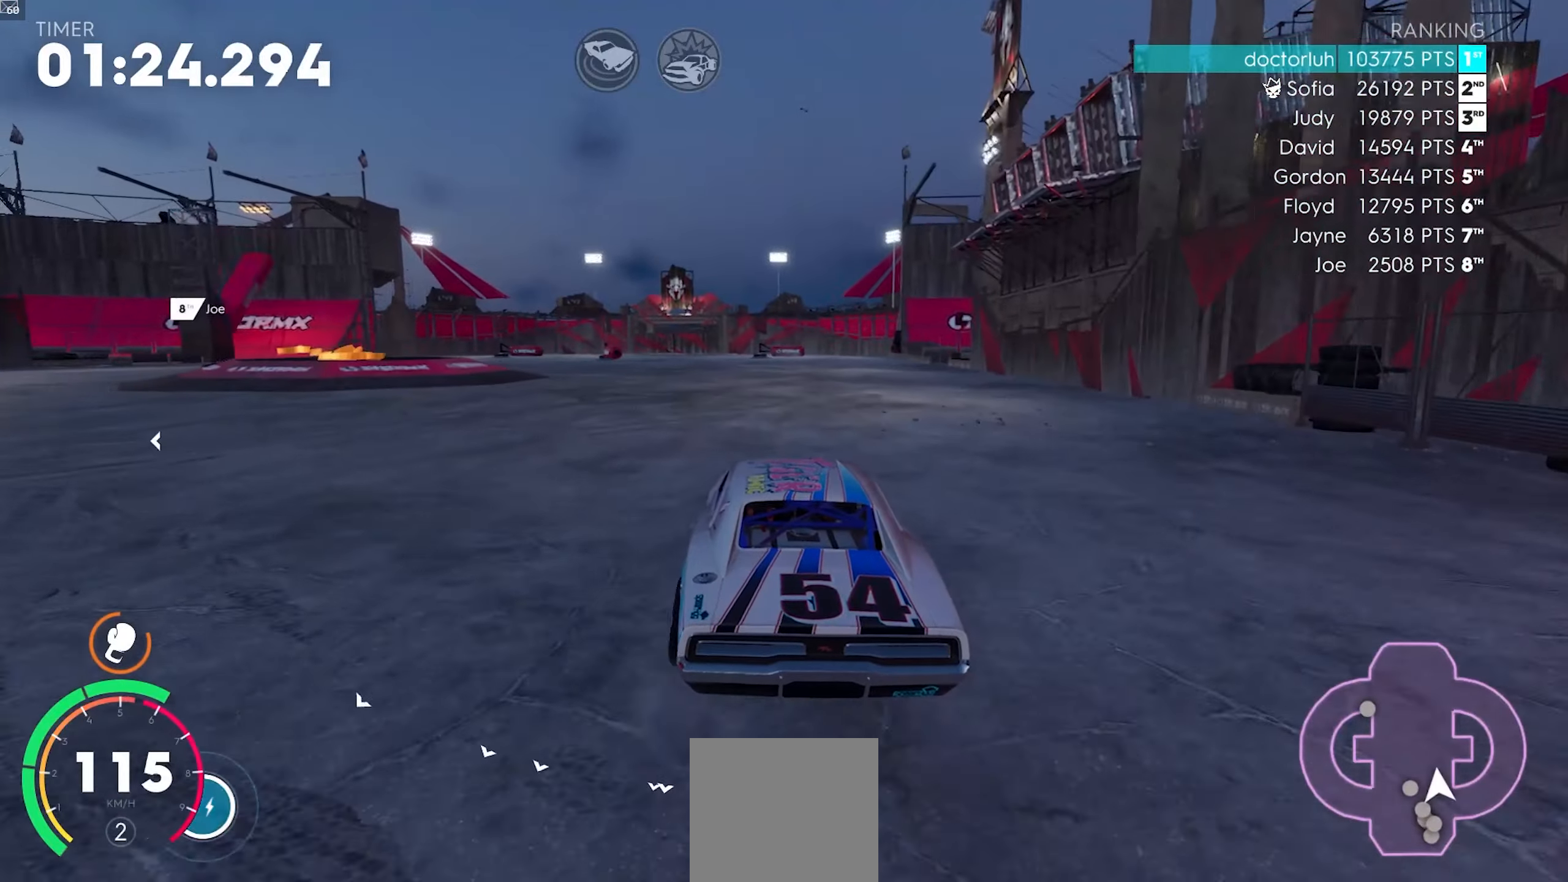
{"buttons": ["R2"], "left_stick": "center", "events": [[233, "left_stick", "center"]]}
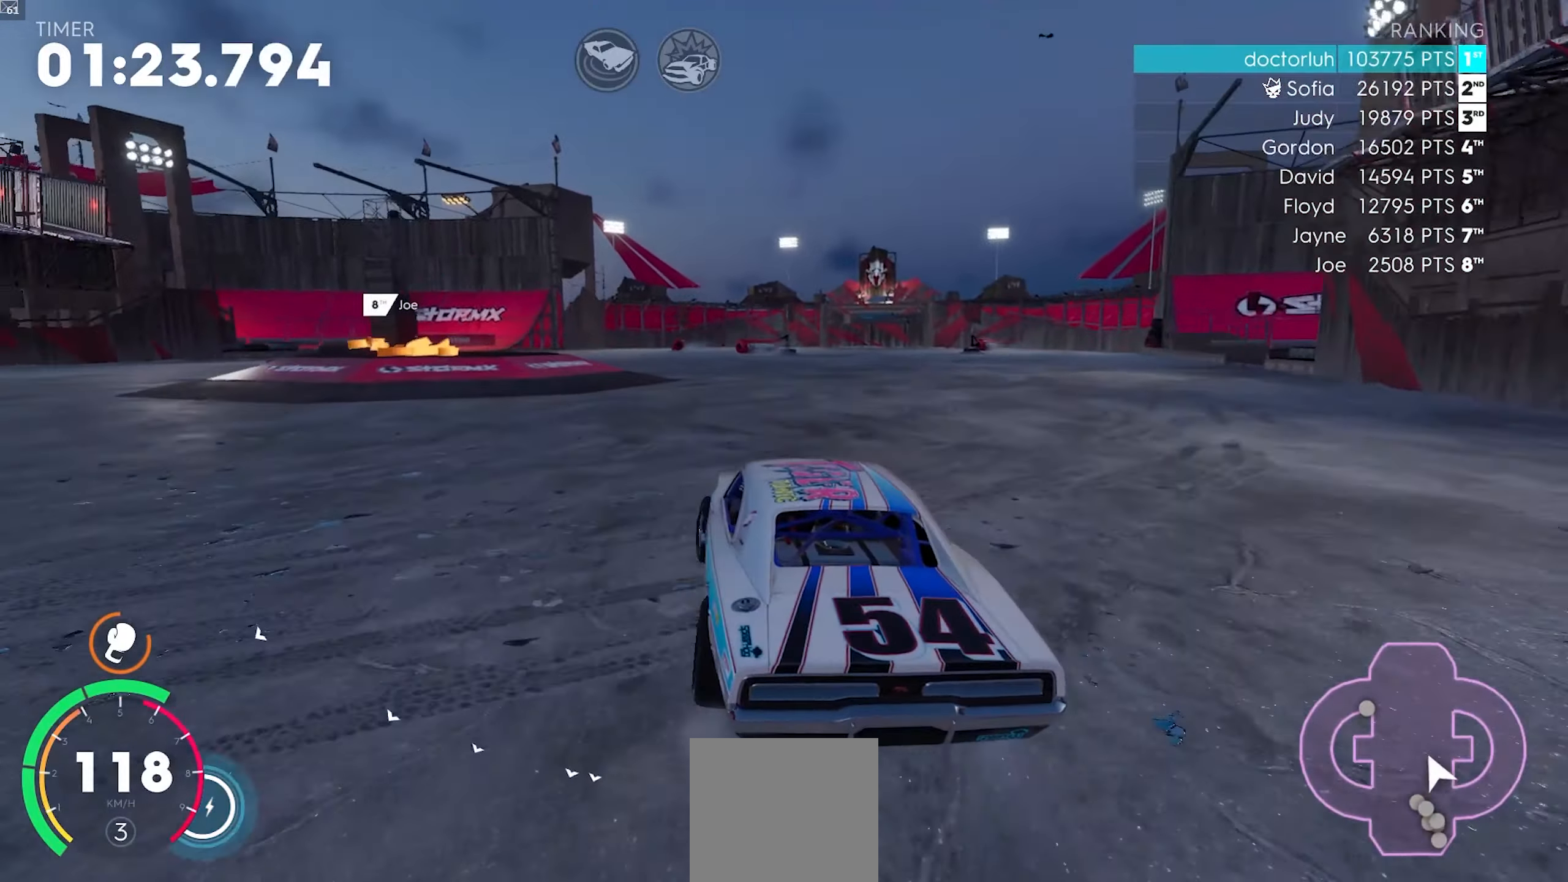
{"buttons": ["R2"], "left_stick": "center", "events": [[317, "left_stick", "right"], [500, "left_stick", "center"]]}
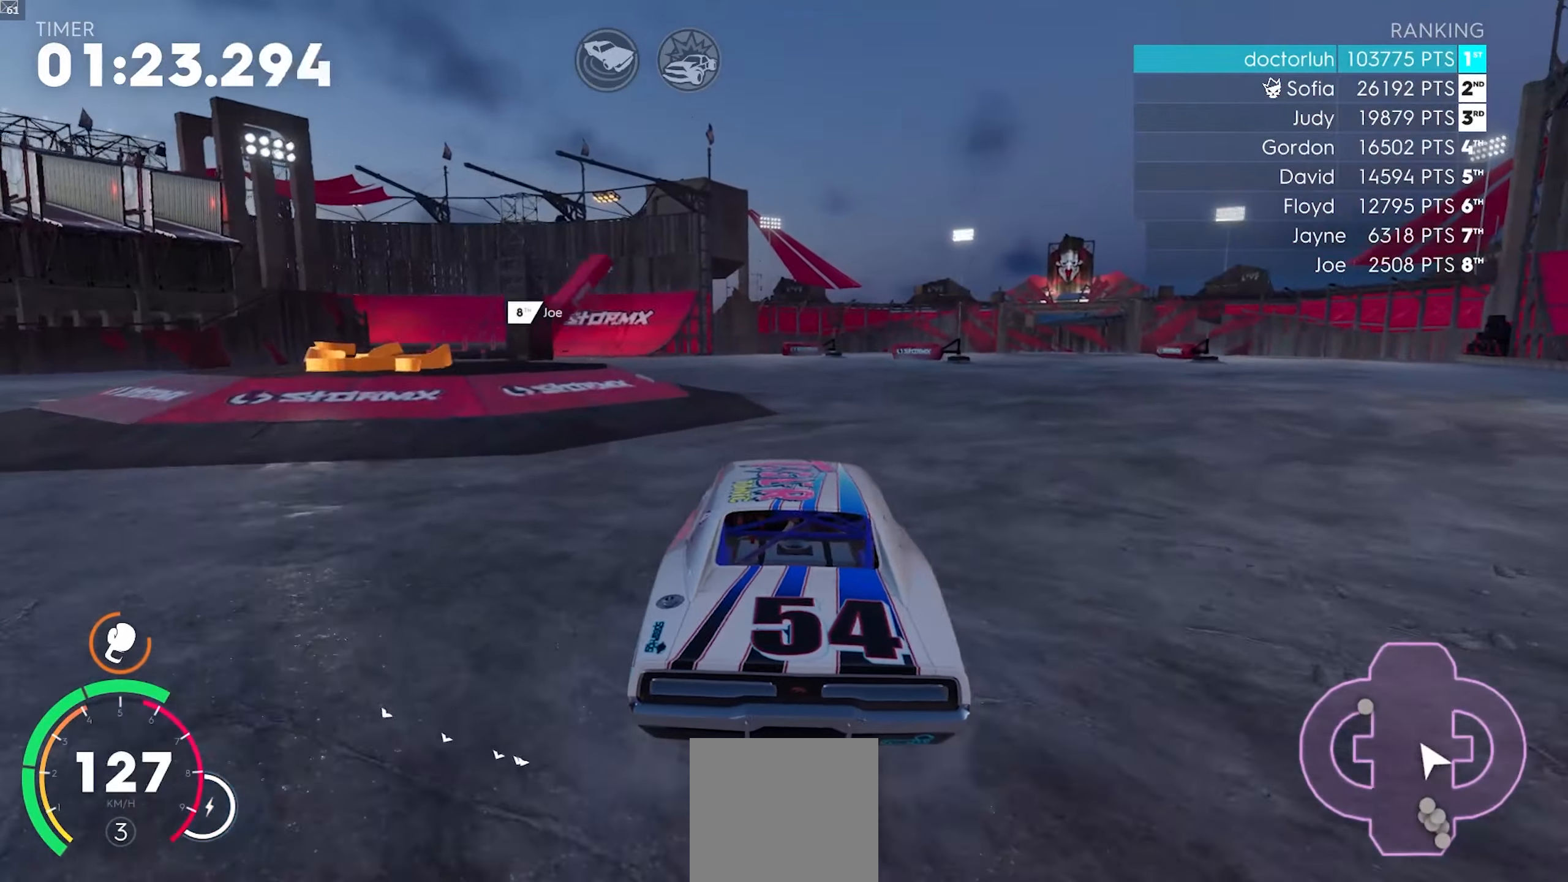
{"buttons": ["R2"], "left_stick": "center", "events": [[100, "left_stick", "down-left"], [417, "left_stick", "center"]]}
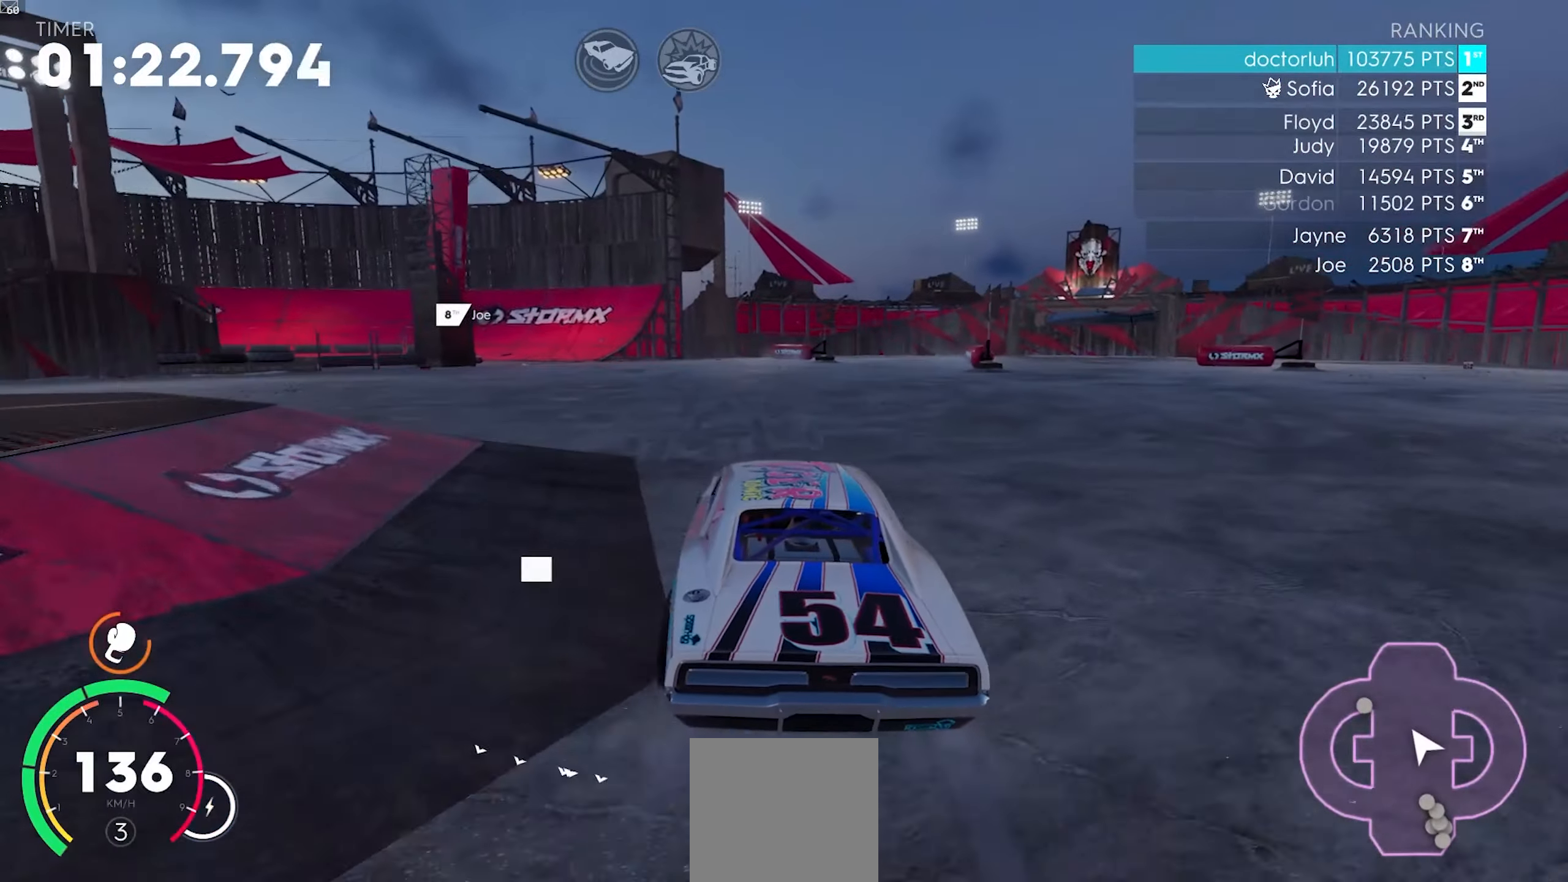
{"buttons": ["L2"], "left_stick": "down-left", "events": [[150, "R2", "up"], [183, "left_stick", "down-left"], [250, "L2", "down"]]}
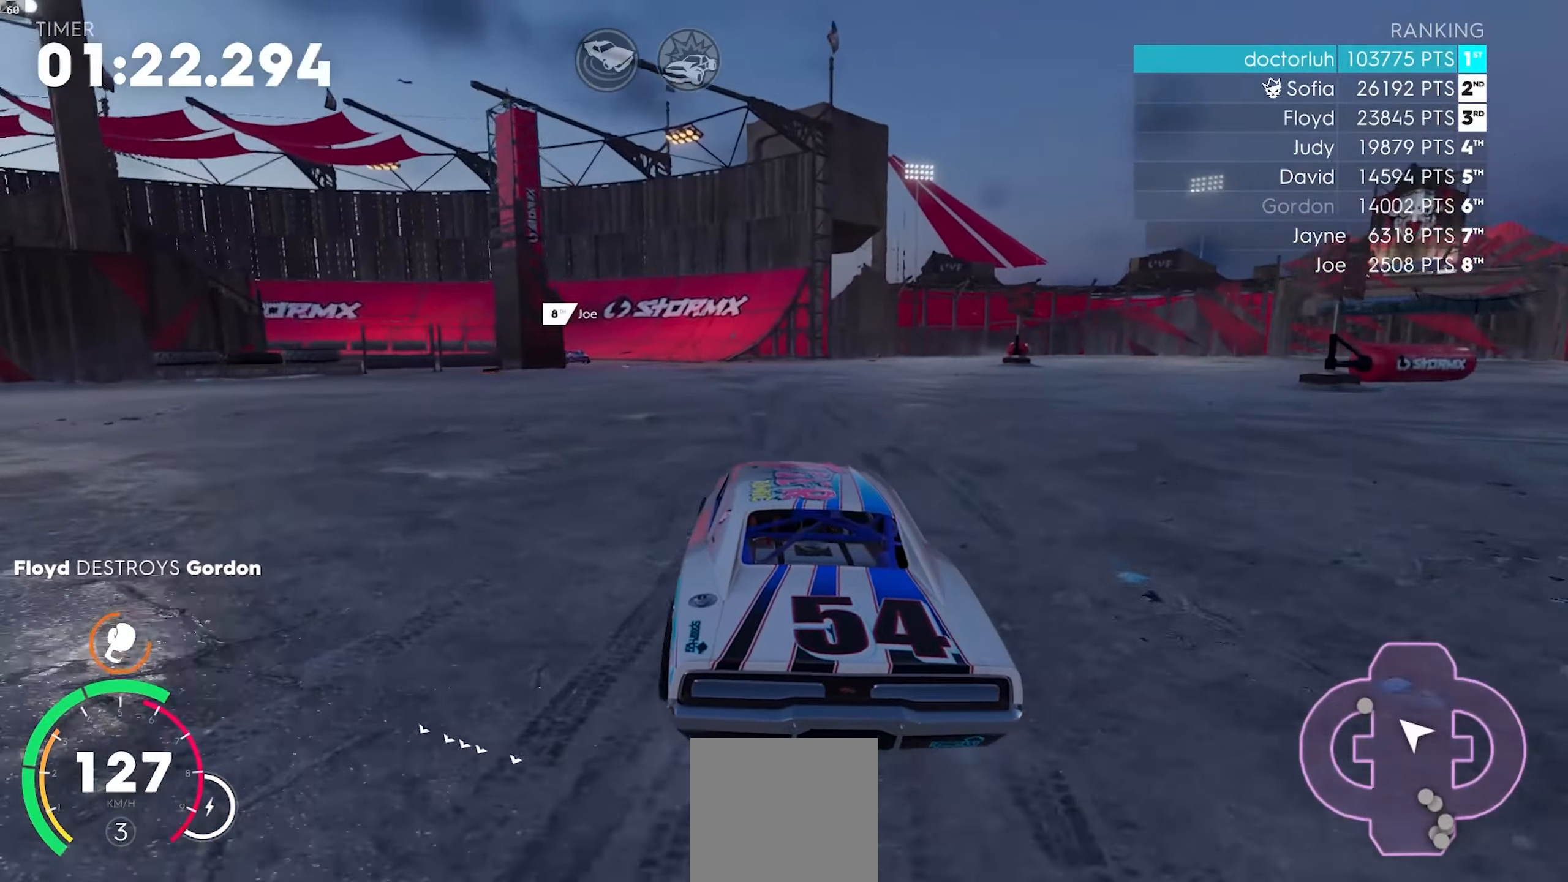
{"buttons": ["R2"], "left_stick": "center", "events": [[17, "L2", "up"], [117, "R2", "down"], [117, "left_stick", "center"], [283, "left_stick", "down-left"], [467, "left_stick", "center"]]}
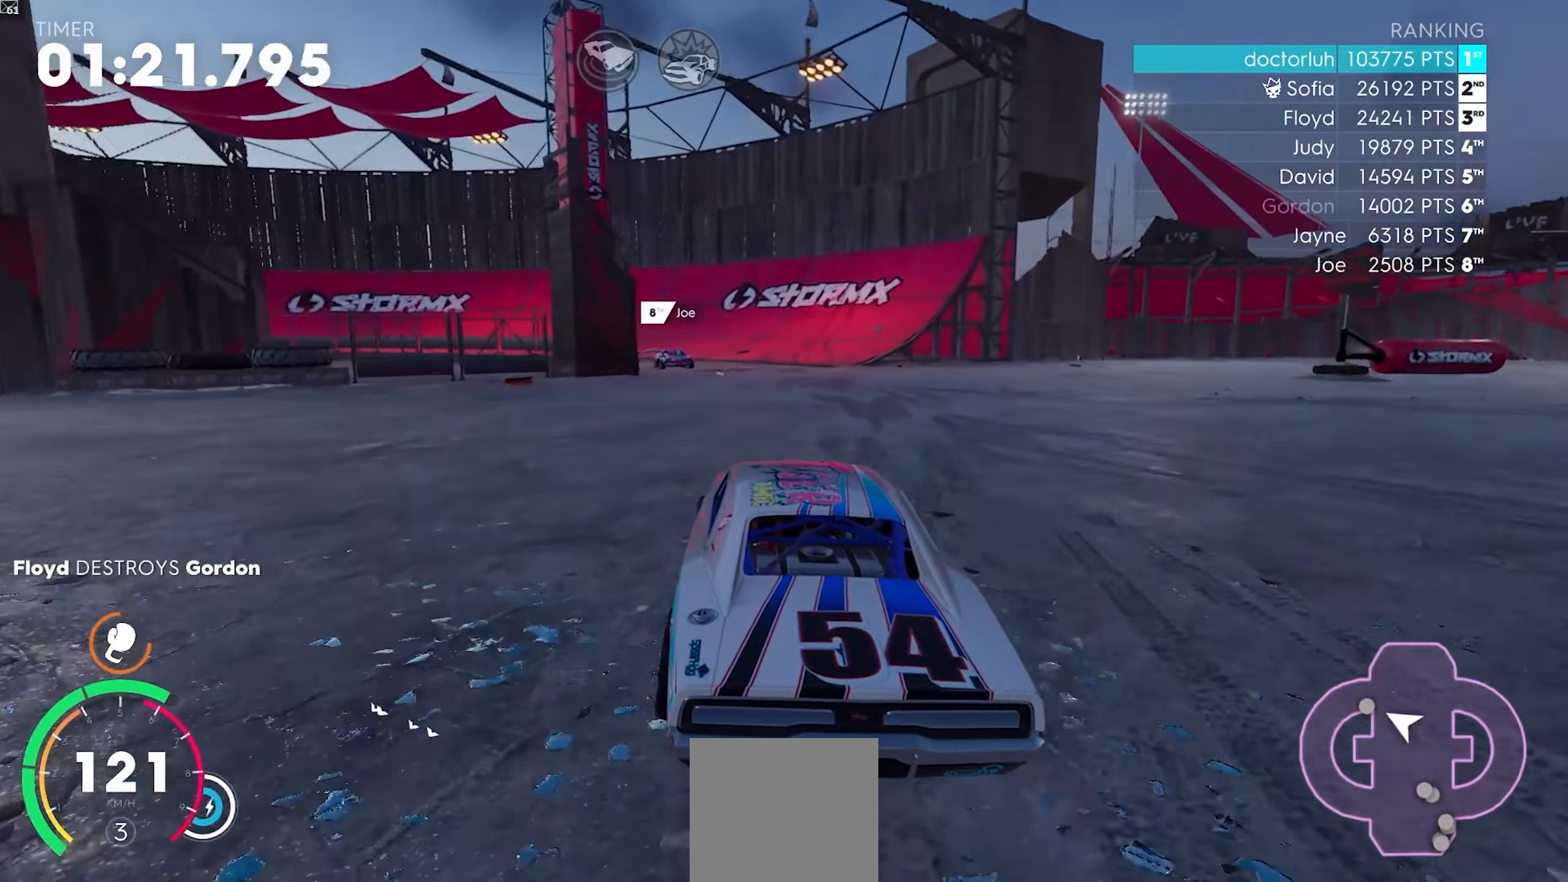
{"buttons": ["R2"], "left_stick": "center", "events": [[200, "left_stick", "down-left"], [433, "left_stick", "center"]]}
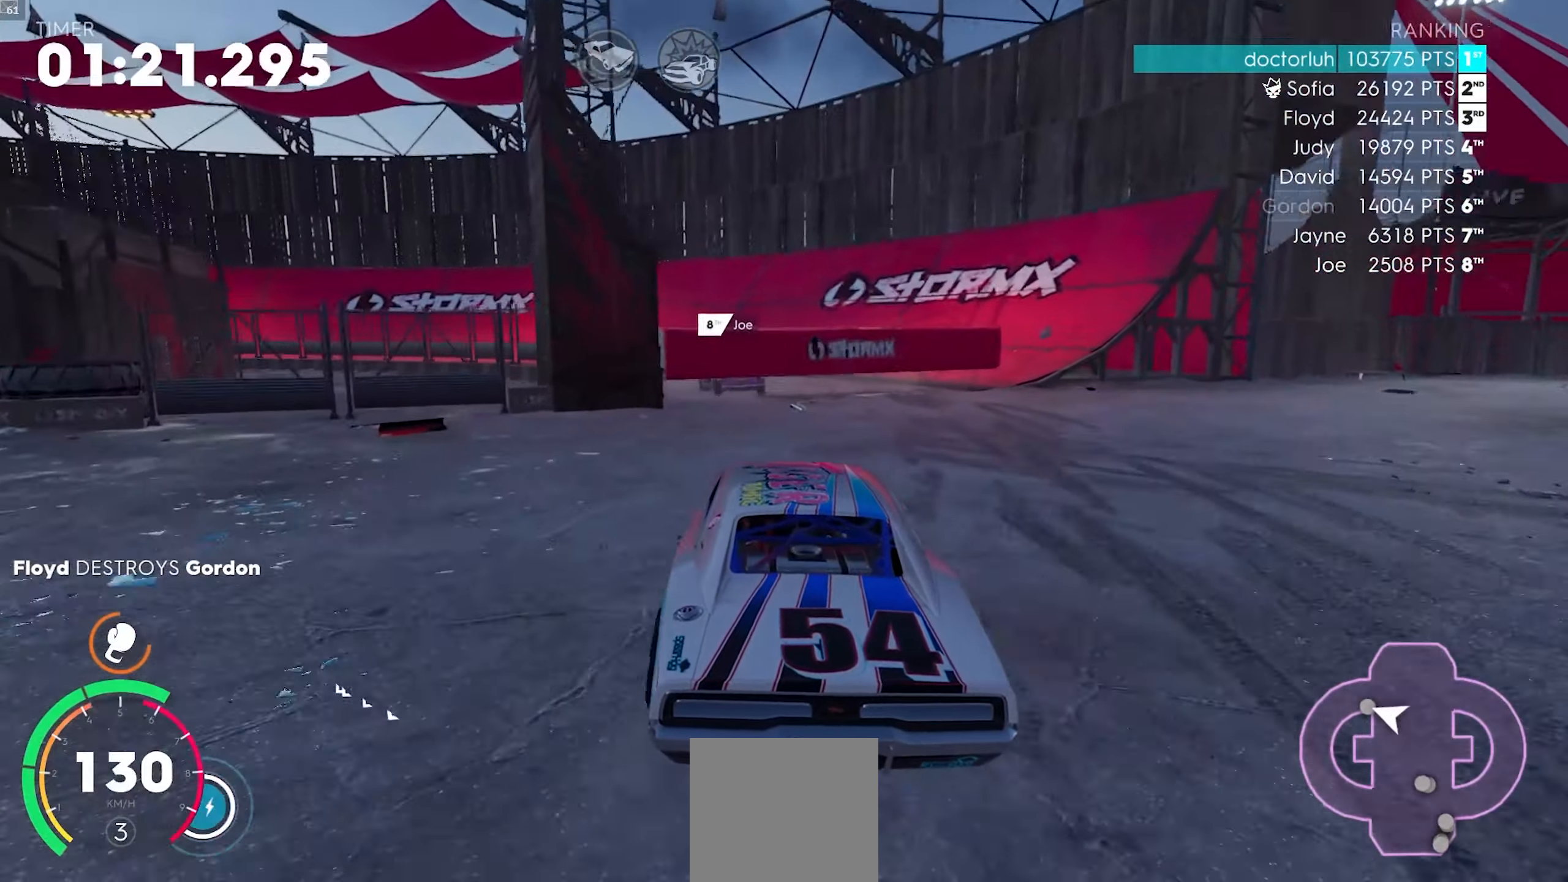
{"buttons": ["R2"], "left_stick": "right", "events": [[33, "left_stick", "down-left"], [233, "left_stick", "right"], [350, "left_stick", "center"], [500, "left_stick", "right"]]}